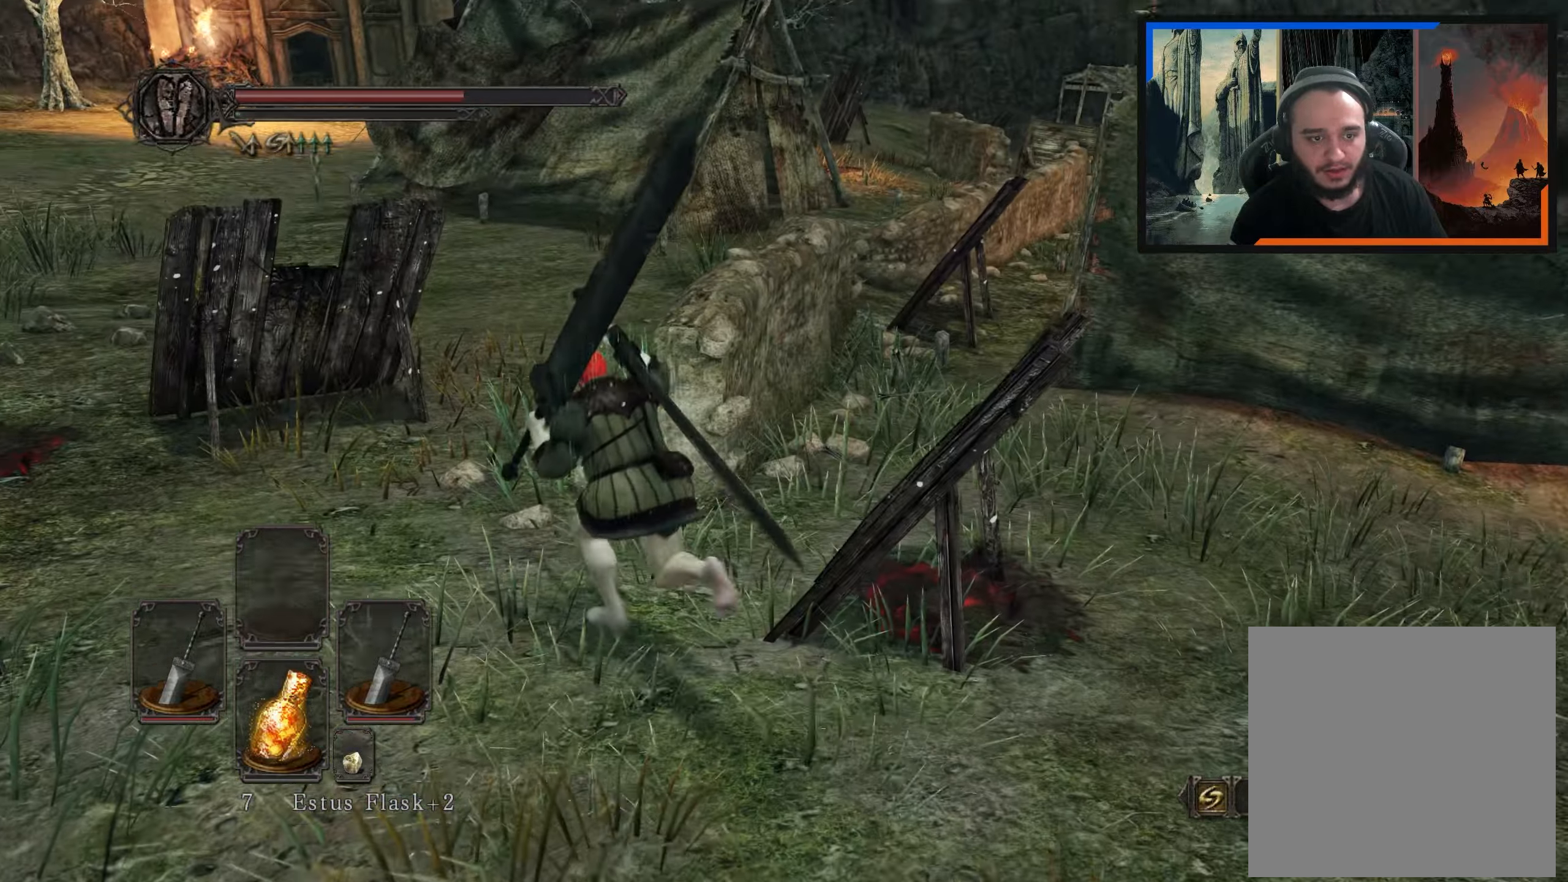
Gameplay with a controller (Xbox layout); each line is a JSON object with the inputs held at the frame after it. "events" lists button and stick changes between this image and that frame as [ms after this image, input, new state], when the widget could be followed in between.
{"buttons": ["B"], "left_stick": "up-left", "right_stick": "right", "events": []}
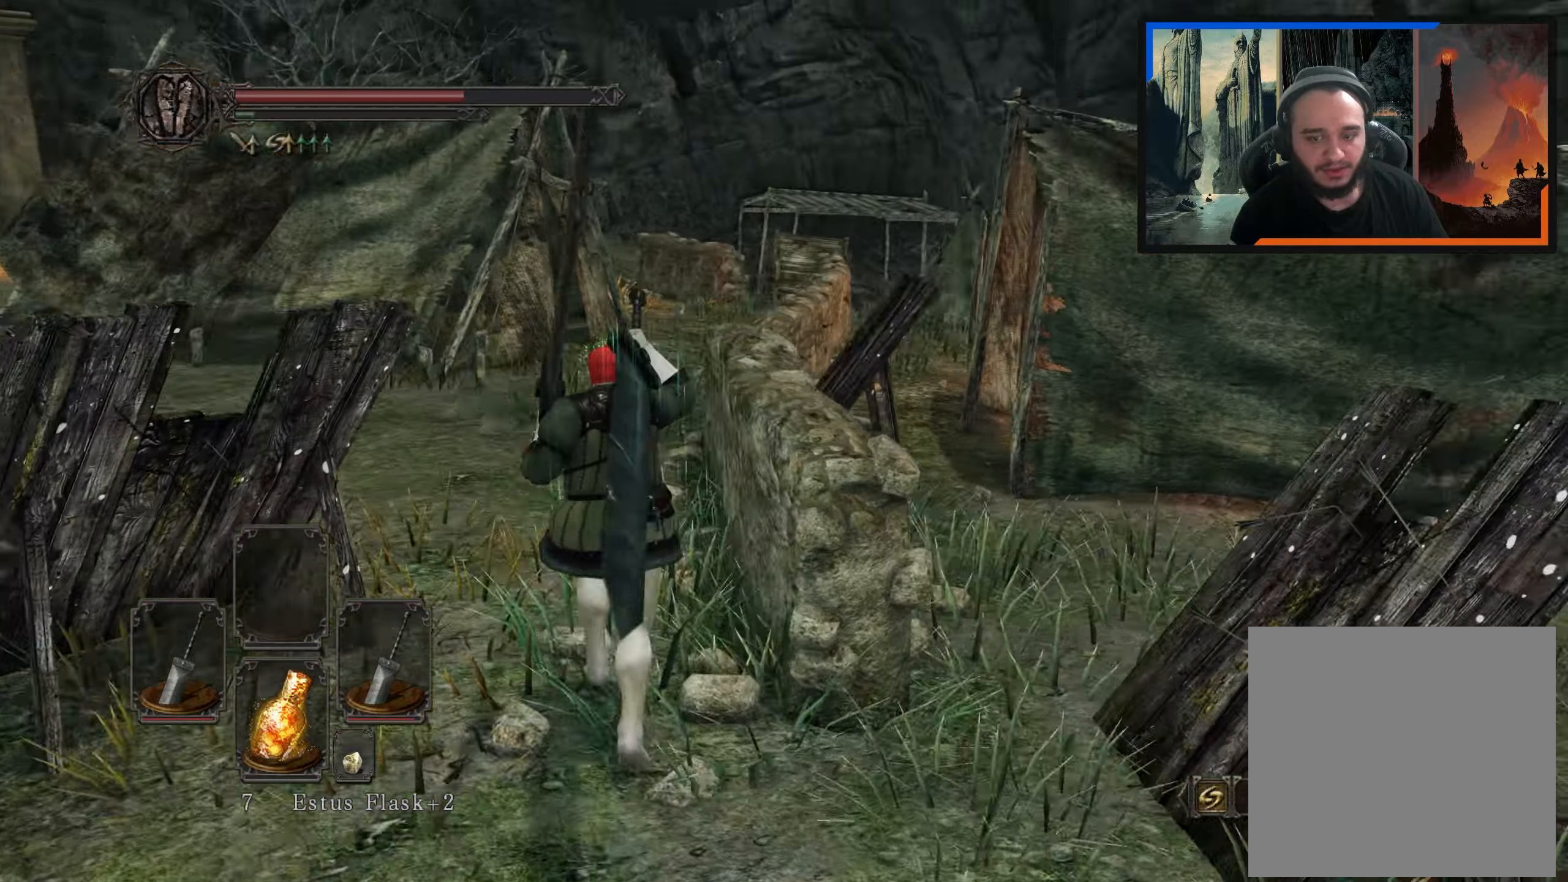
{"buttons": ["B"], "left_stick": "left", "right_stick": "right", "events": [[400, "left_stick", "left"]]}
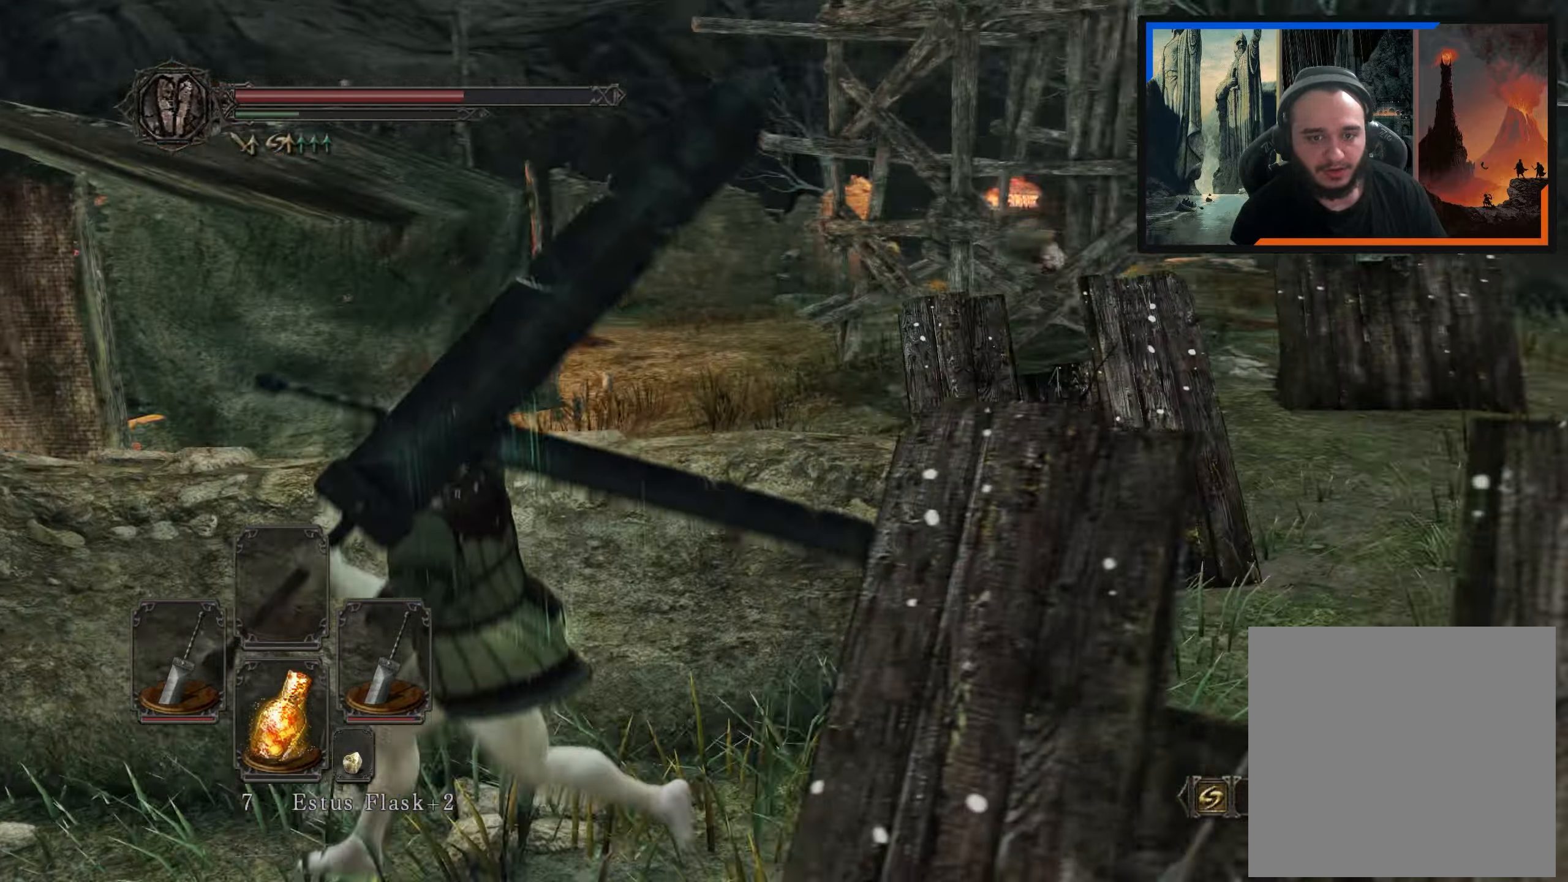
{"buttons": ["B"], "left_stick": "down", "right_stick": "center", "events": [[50, "left_stick", "down-left"], [150, "right_stick", "center"], [233, "left_stick", "down"]]}
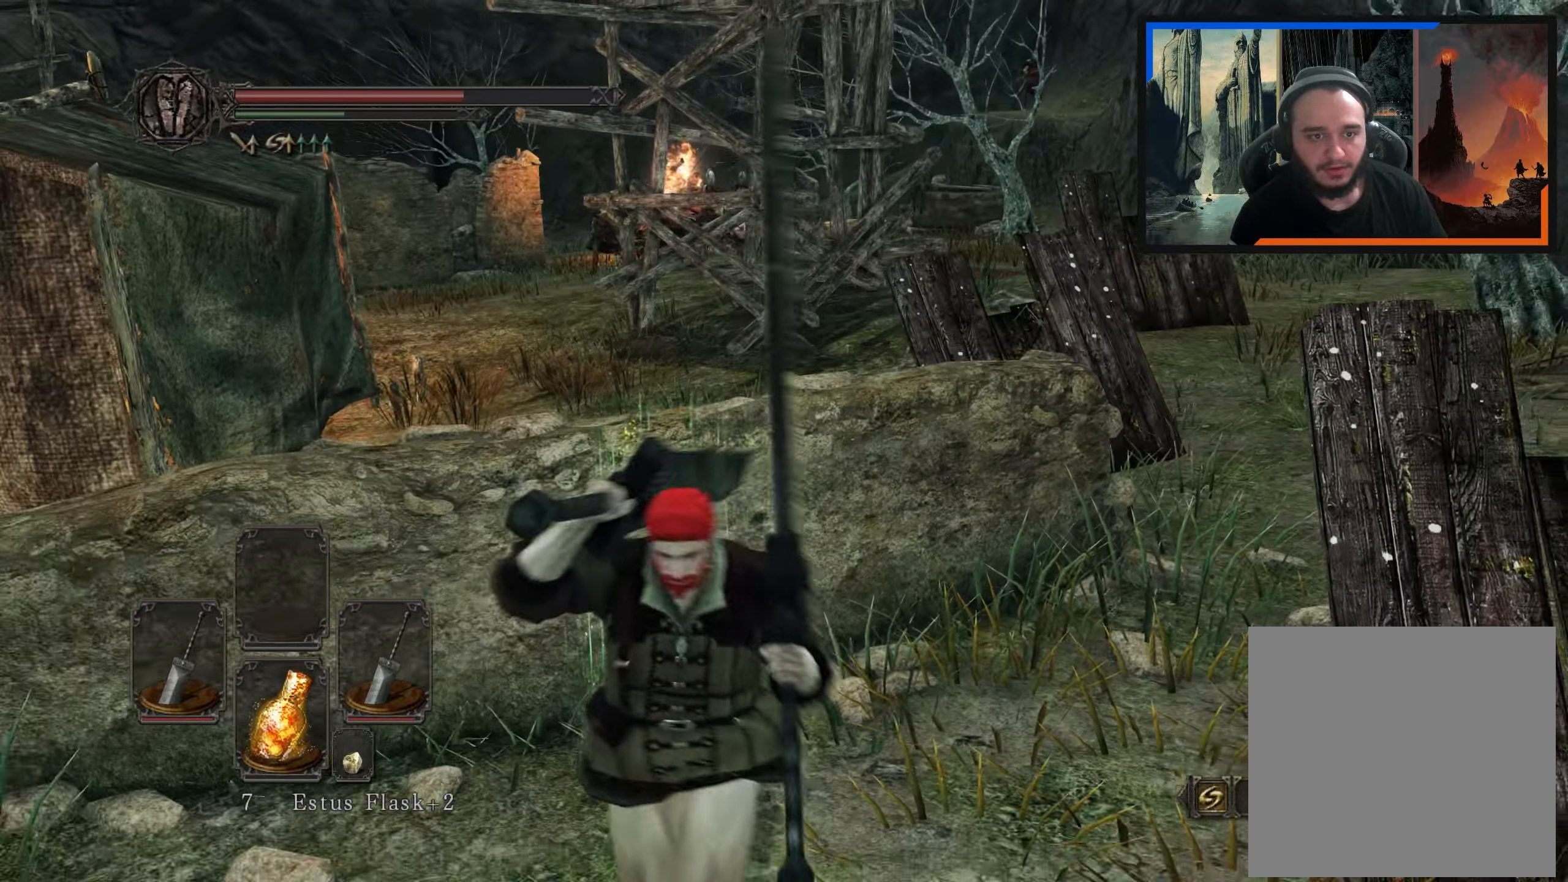
{"buttons": ["B"], "left_stick": "down-left", "right_stick": "left", "events": [[317, "left_stick", "down-left"], [417, "right_stick", "left"]]}
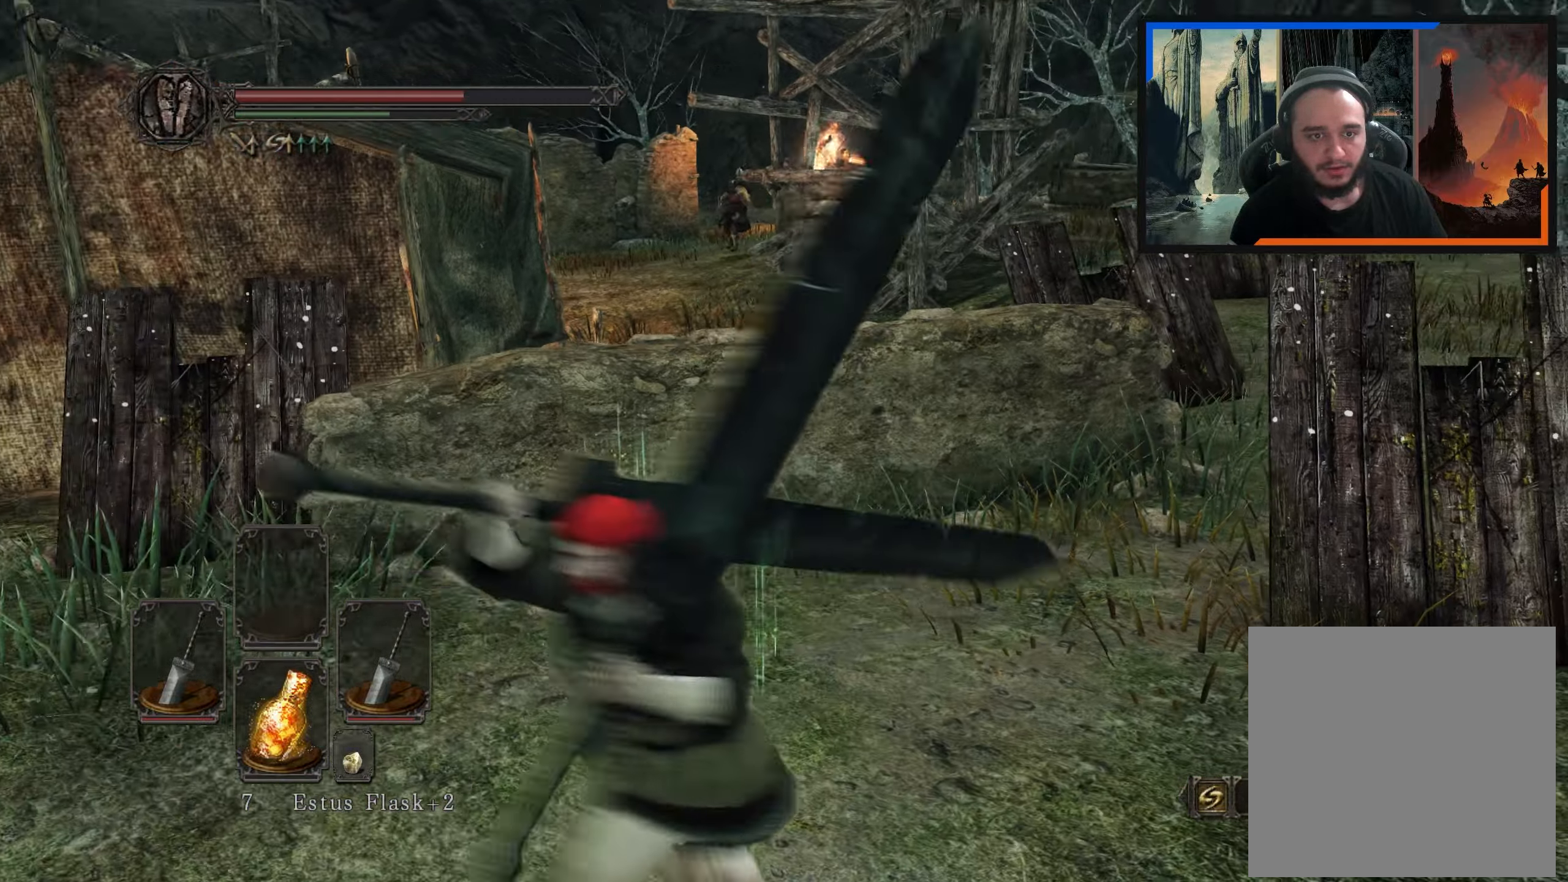
{"buttons": ["B"], "left_stick": "up-left", "right_stick": "left", "events": [[267, "left_stick", "up-left"]]}
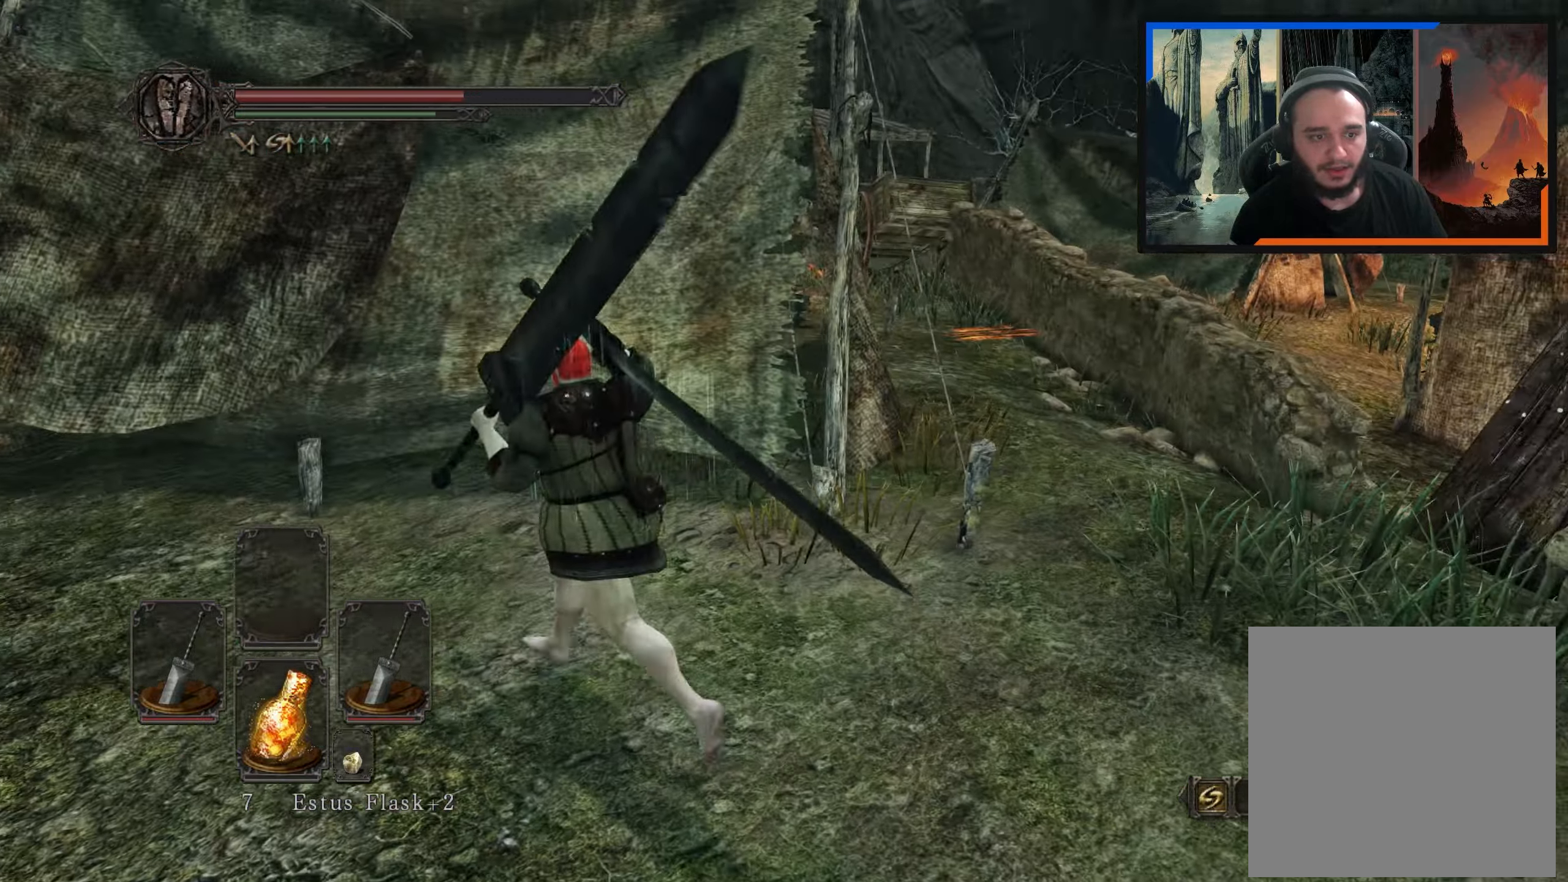
{"buttons": ["B"], "left_stick": "up-left", "right_stick": "center", "events": [[483, "right_stick", "center"]]}
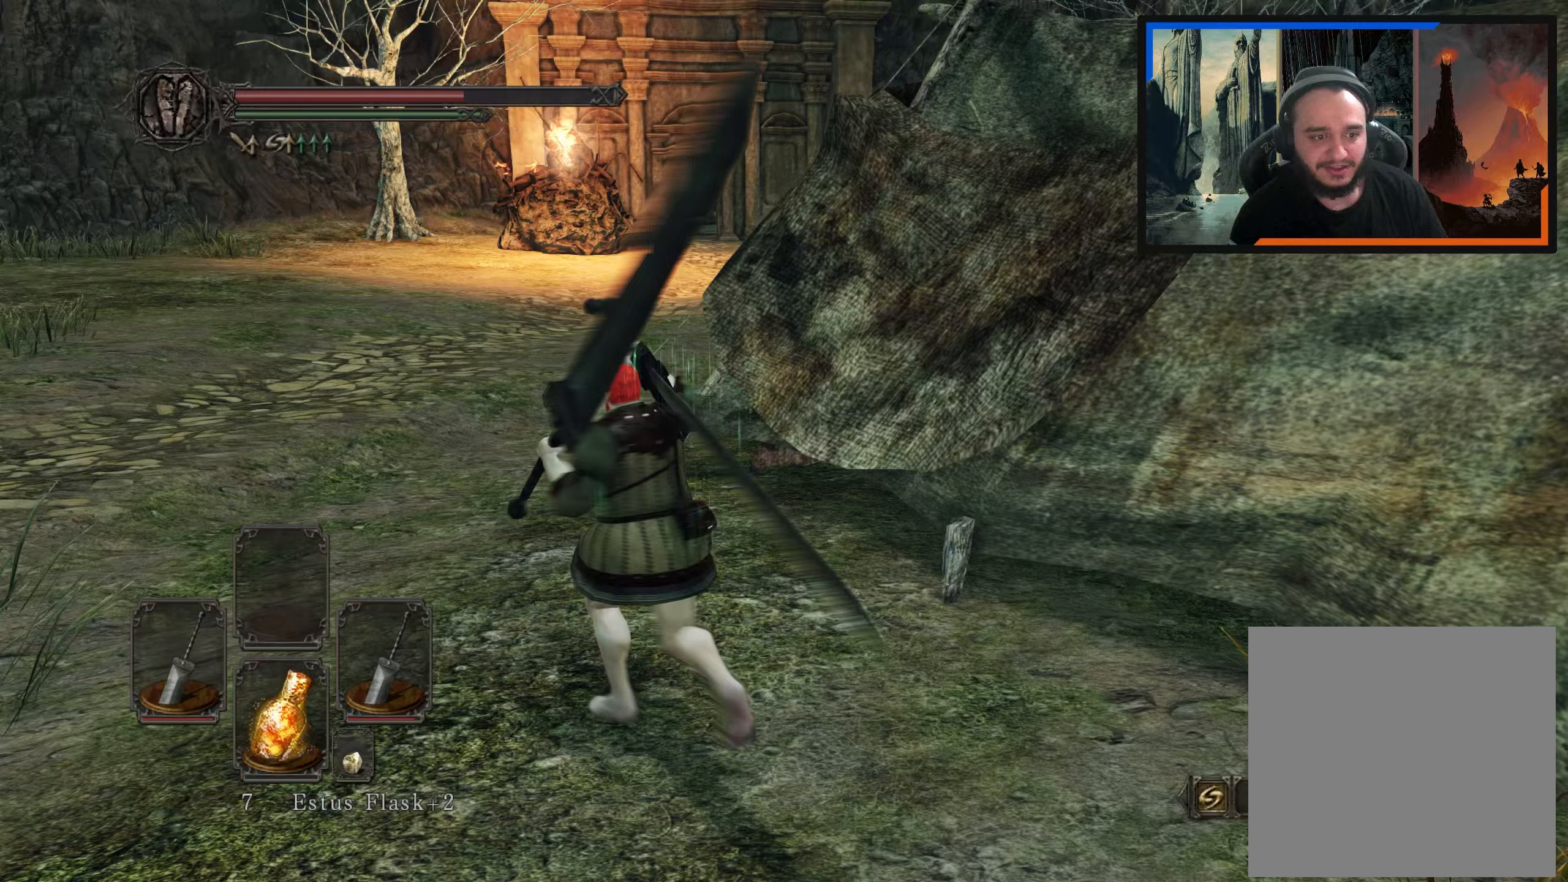
{"buttons": ["B"], "left_stick": "up-left", "right_stick": "center", "events": []}
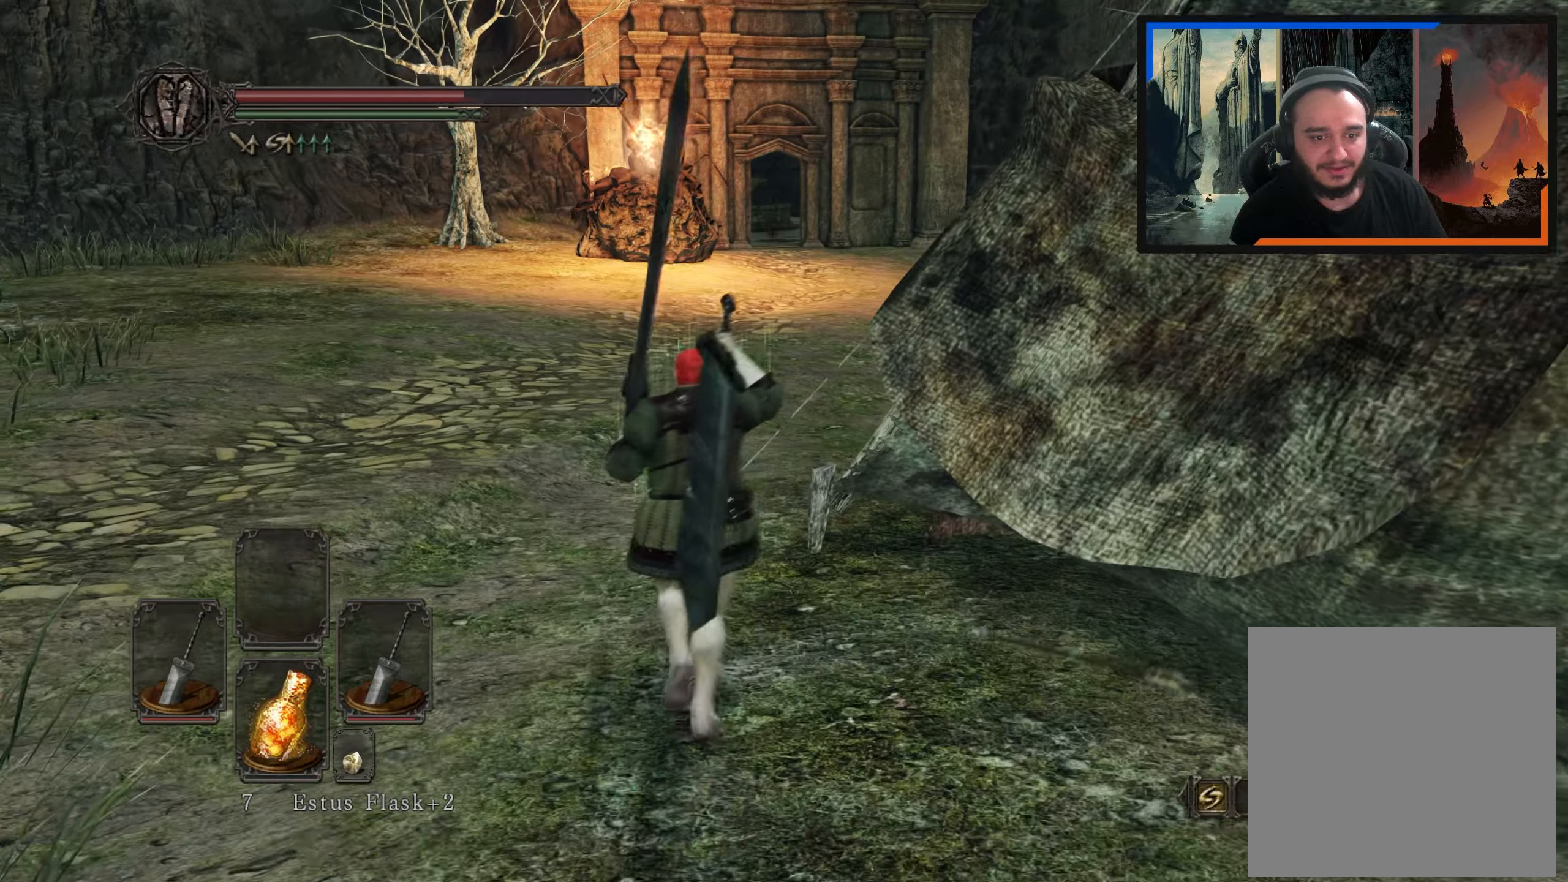
{"buttons": ["B"], "left_stick": "up-left", "right_stick": "down-right", "events": [[433, "right_stick", "down-right"]]}
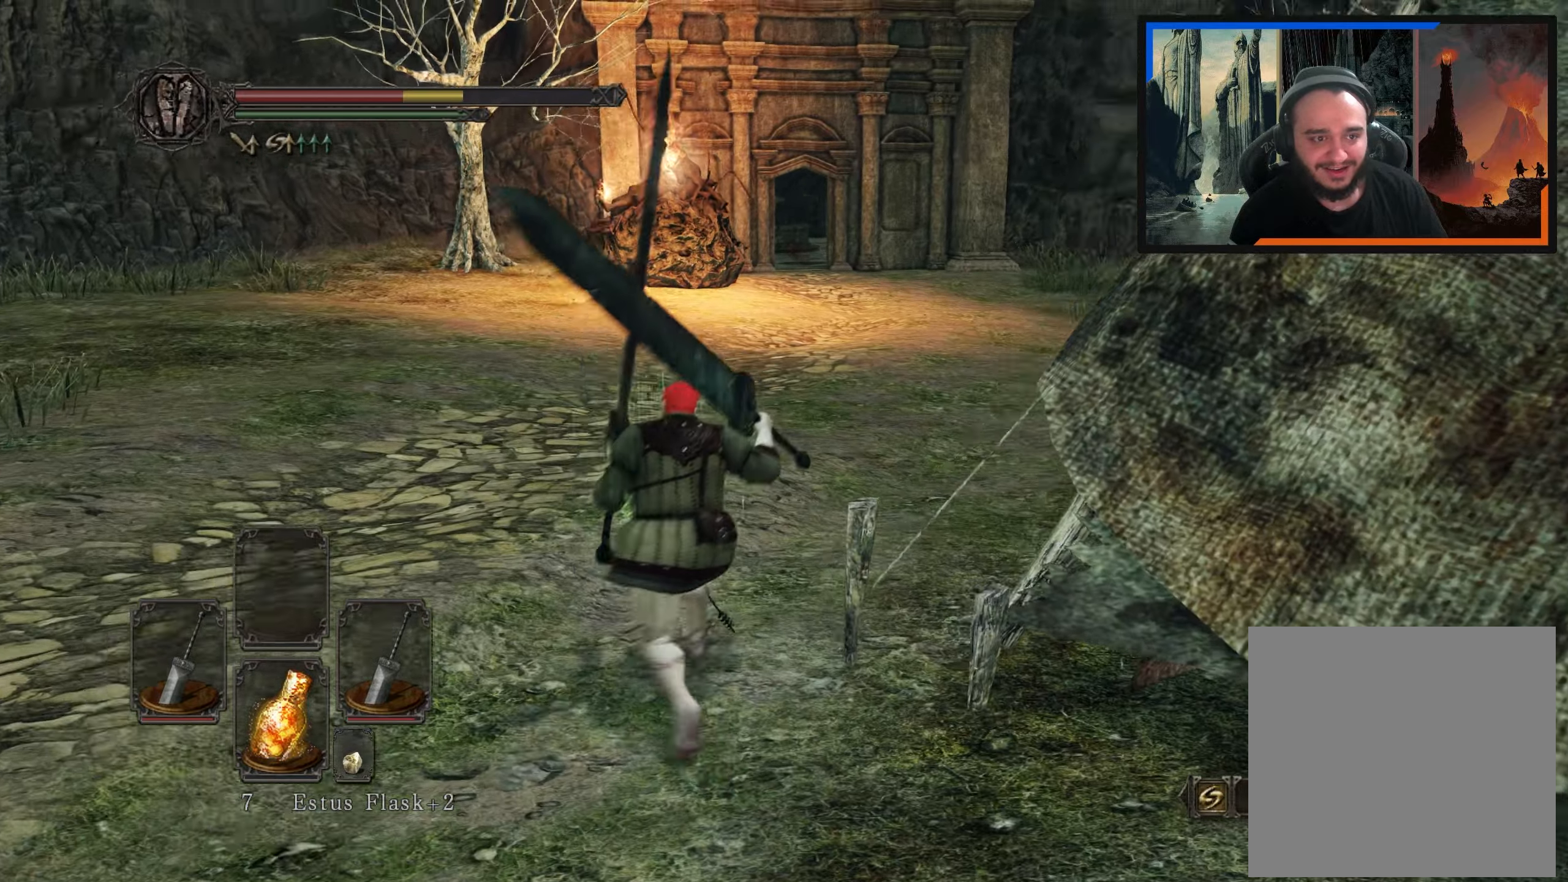
{"buttons": ["B"], "left_stick": "up", "right_stick": "down-right", "events": [[167, "left_stick", "up"], [217, "right_stick", "center"], [317, "right_stick", "down-right"]]}
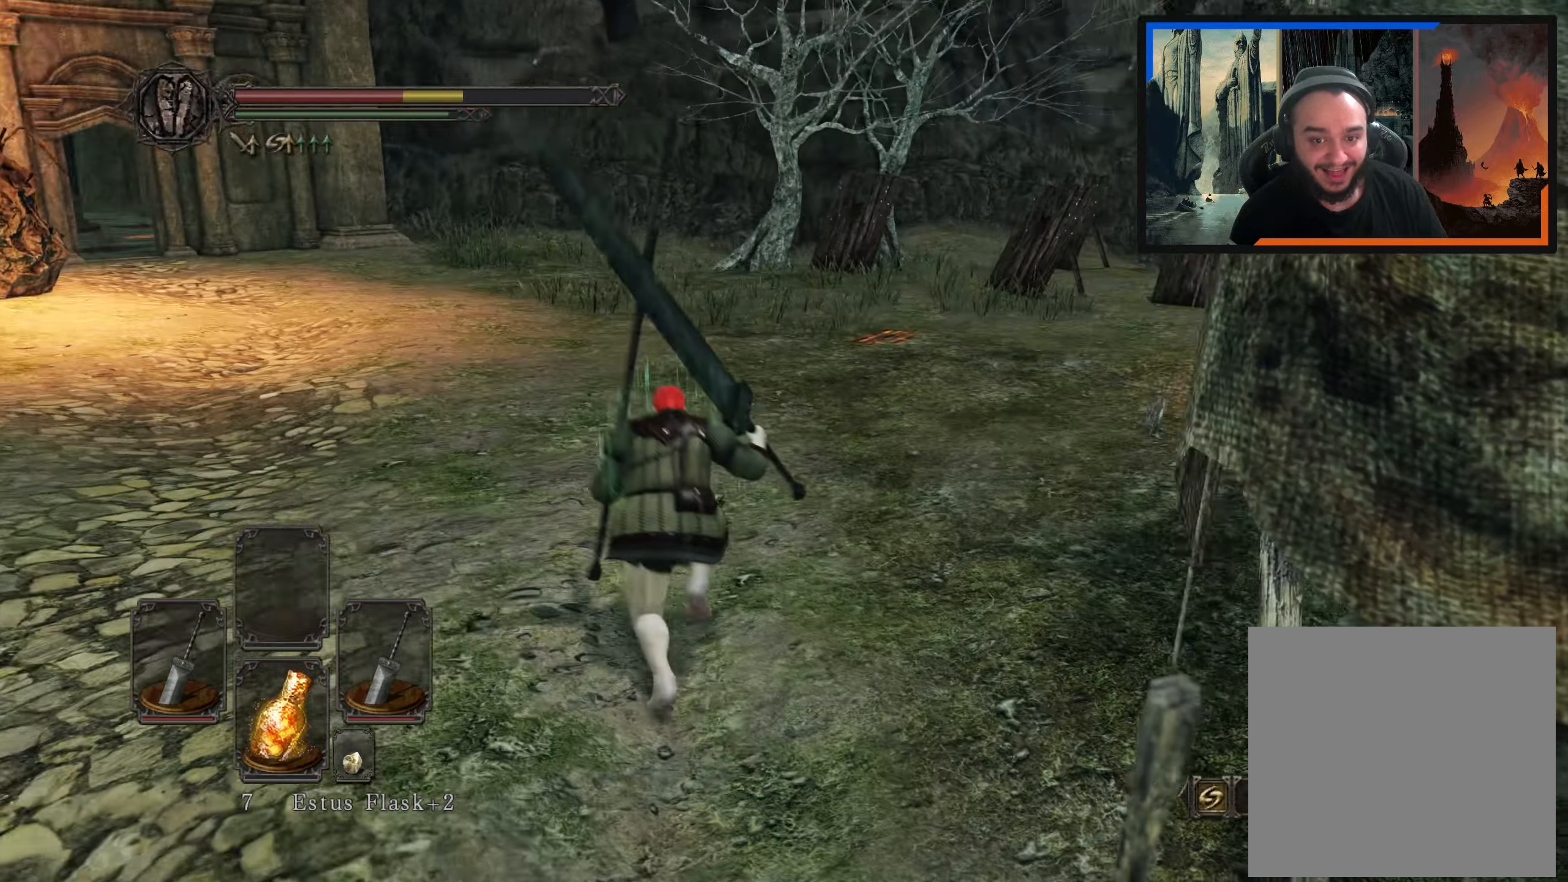
{"buttons": ["B"], "left_stick": "up", "right_stick": "down-right", "events": [[117, "right_stick", "center"], [250, "right_stick", "right"], [317, "right_stick", "down-right"]]}
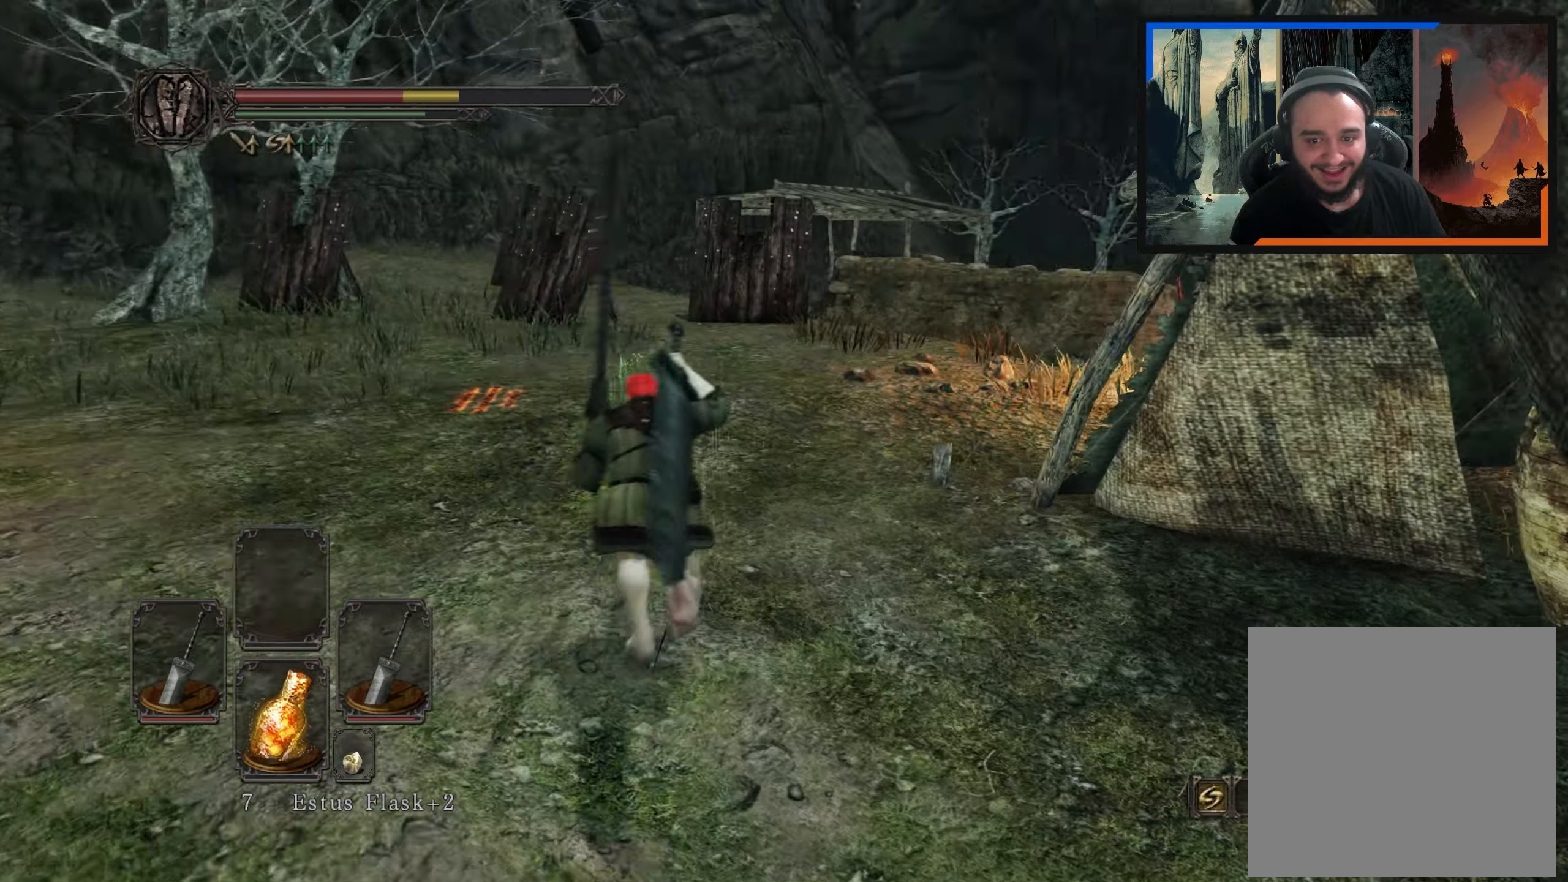
{"buttons": ["B"], "left_stick": "up", "right_stick": "down-right", "events": [[150, "right_stick", "right"], [267, "right_stick", "down-right"]]}
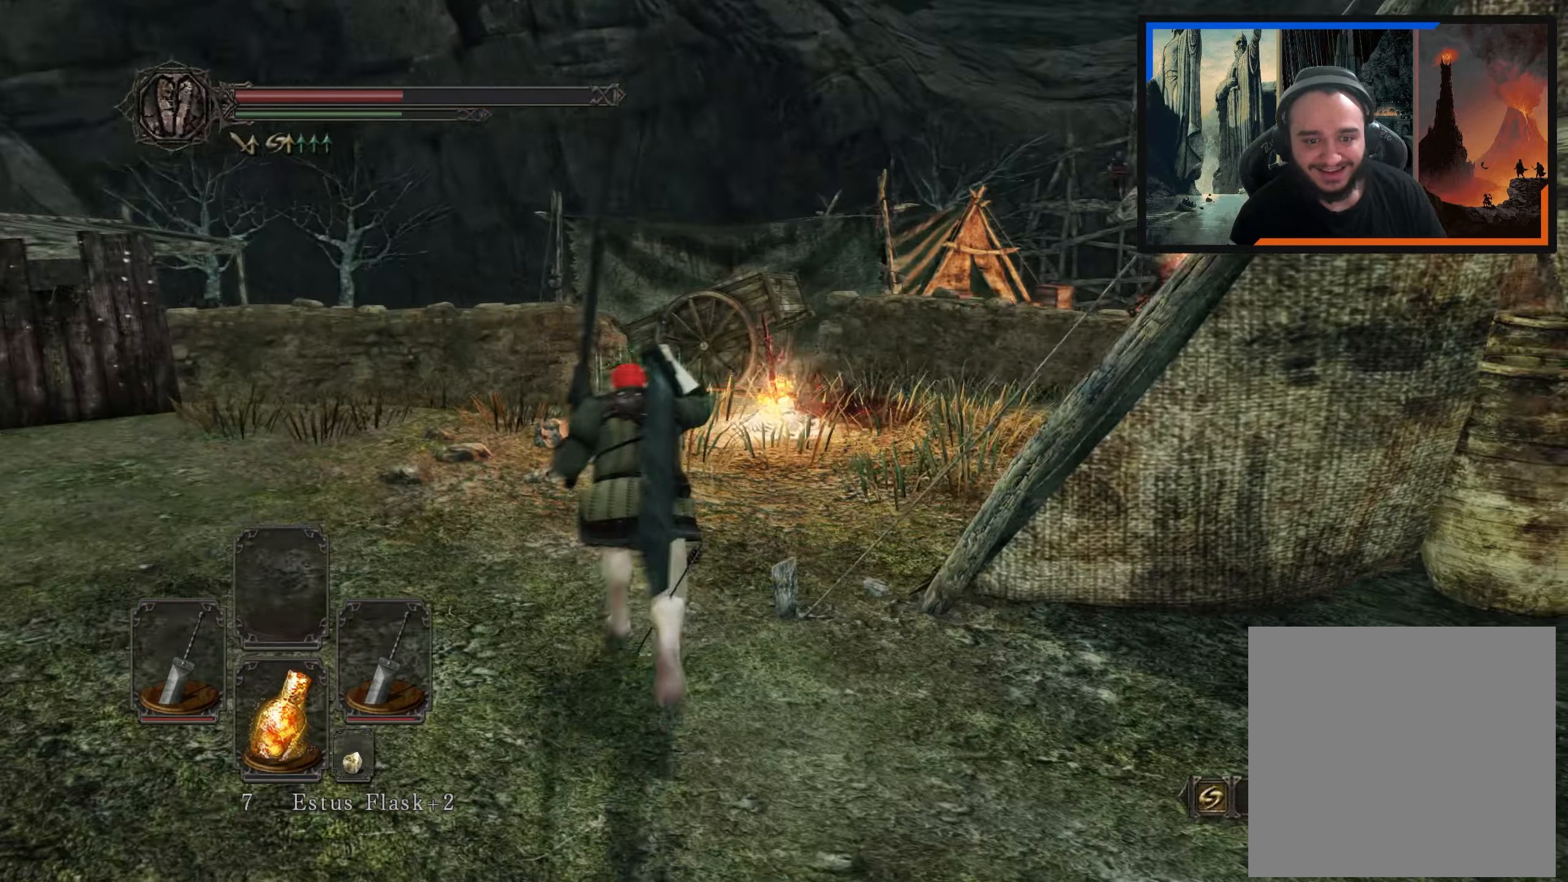
{"buttons": [], "left_stick": "up", "right_stick": "center", "events": [[67, "right_stick", "center"], [400, "B", "up"]]}
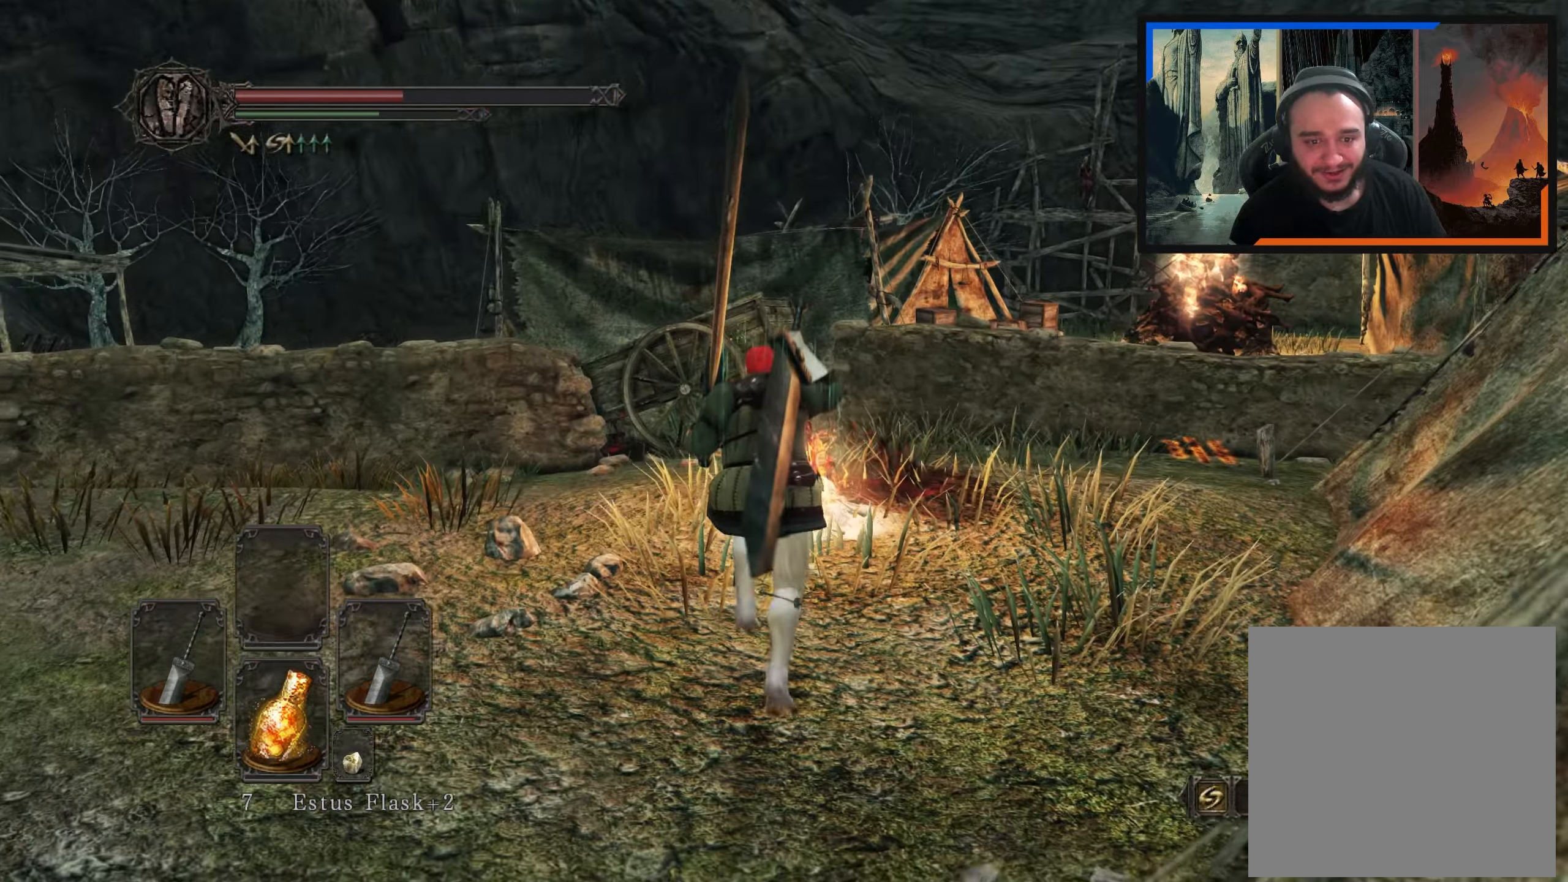
{"buttons": ["A"], "left_stick": "up", "right_stick": "center", "events": [[133, "A", "down"], [217, "A", "up"], [317, "A", "down"], [367, "A", "up"], [450, "A", "down"]]}
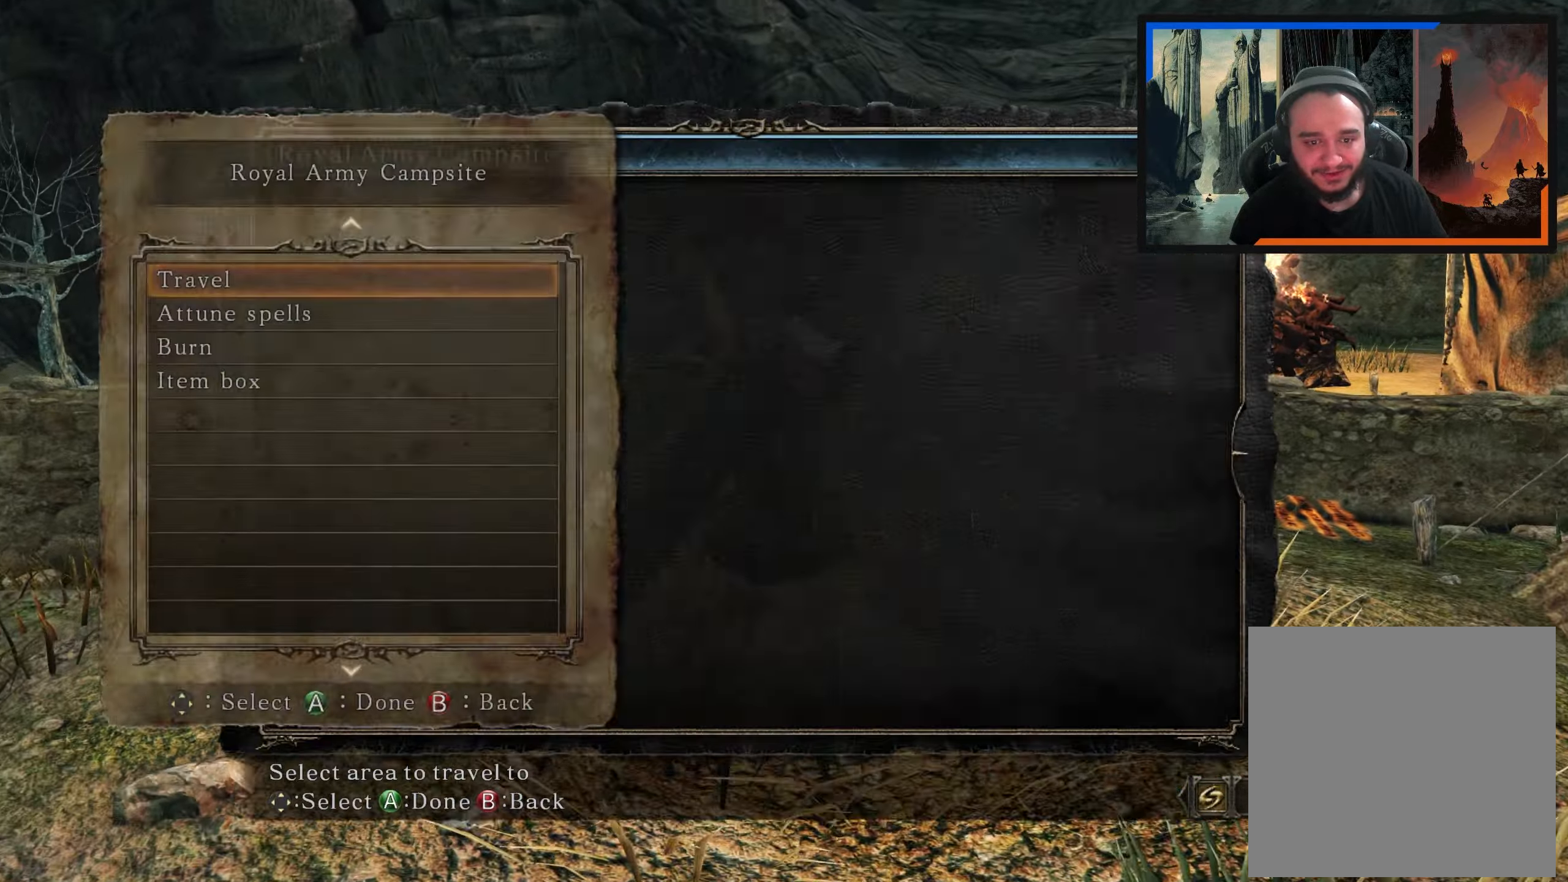
{"buttons": [], "left_stick": "center", "right_stick": "right", "events": [[33, "A", "up"], [217, "left_stick", "center"], [400, "right_stick", "right"]]}
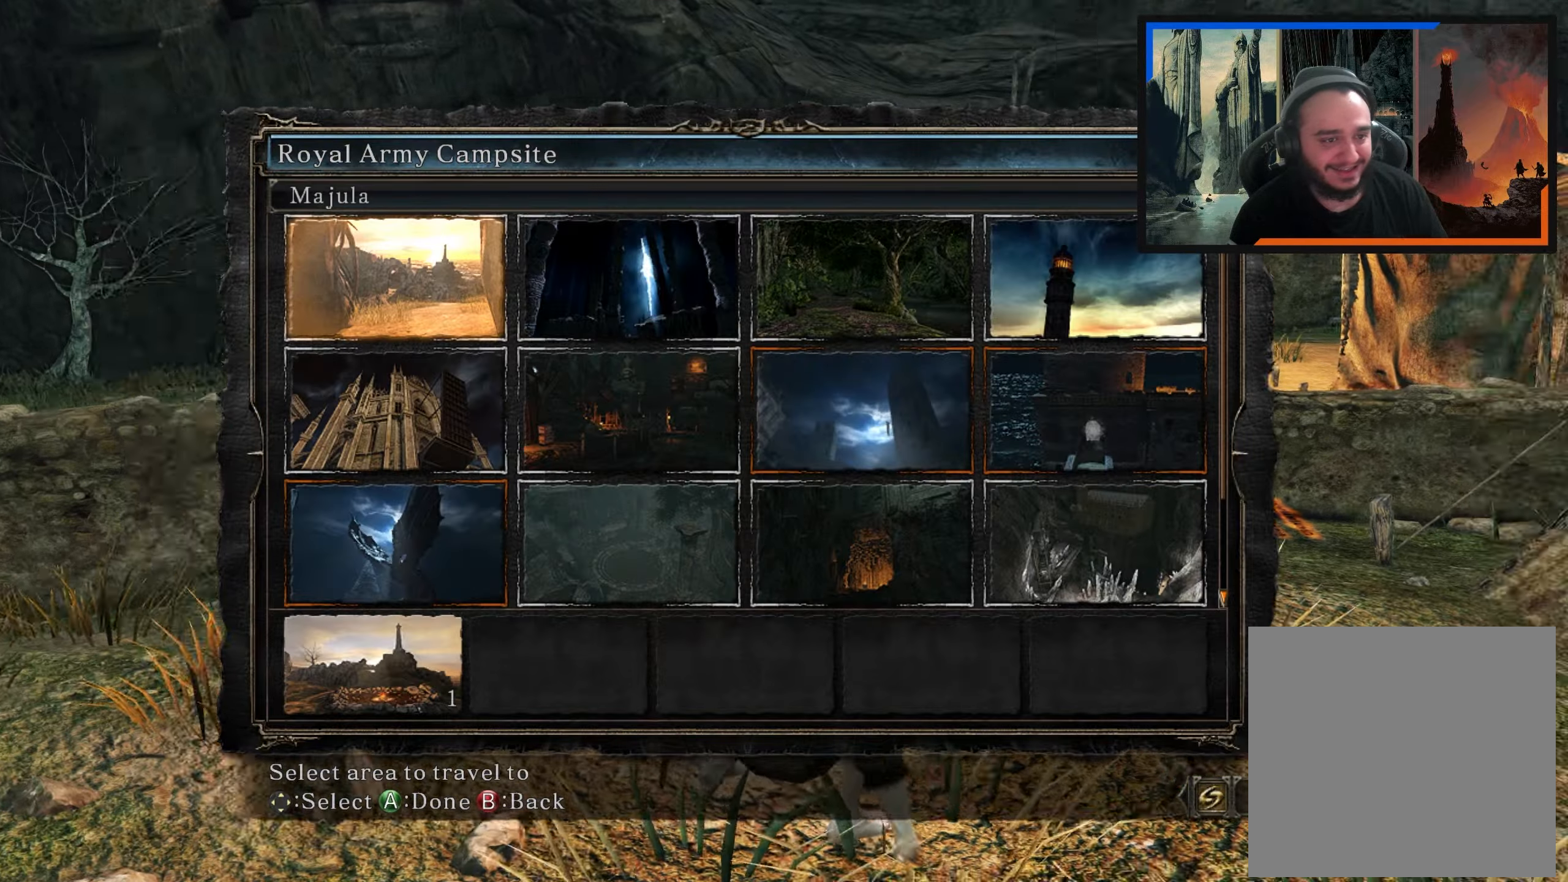
{"buttons": [], "left_stick": "center", "right_stick": "center", "events": [[200, "right_stick", "center"], [283, "B", "down"], [383, "B", "up"]]}
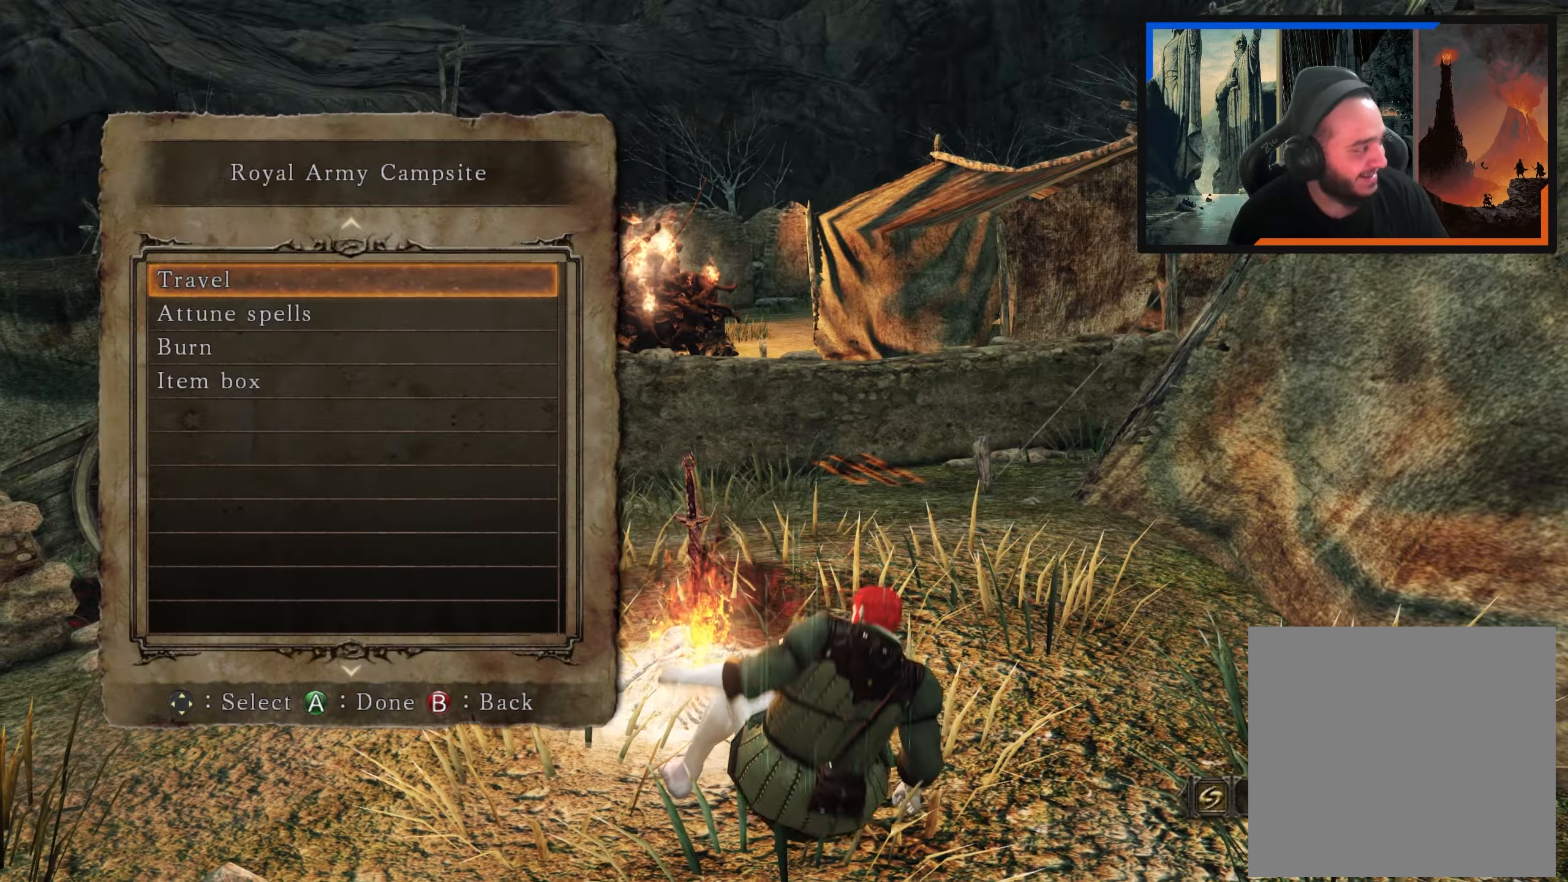
{"buttons": [], "left_stick": "center", "right_stick": "center", "events": []}
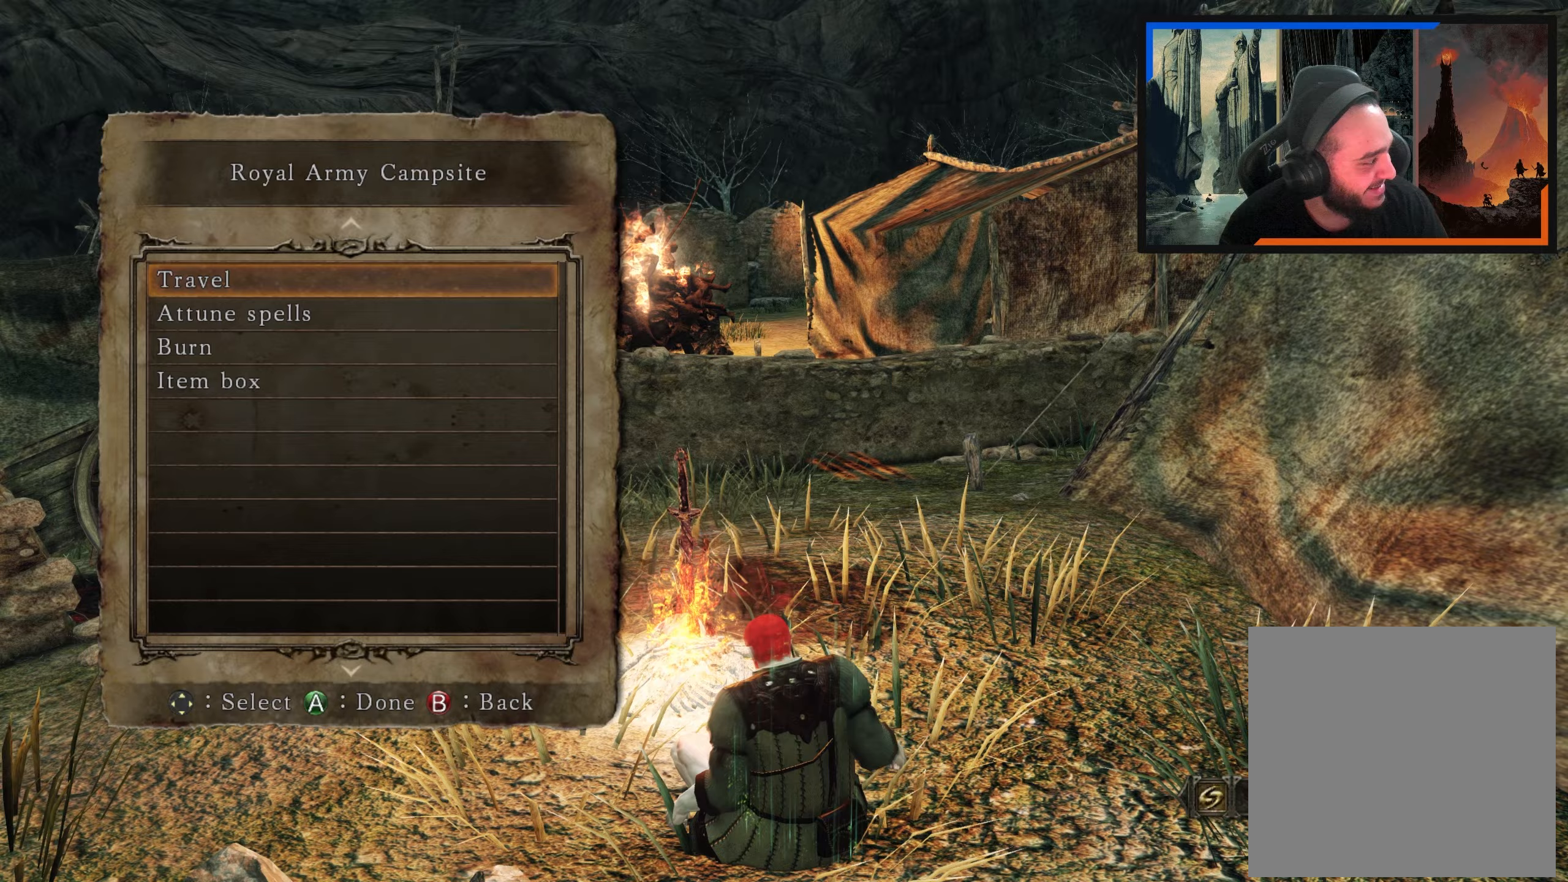
{"buttons": [], "left_stick": "center", "right_stick": "center", "events": []}
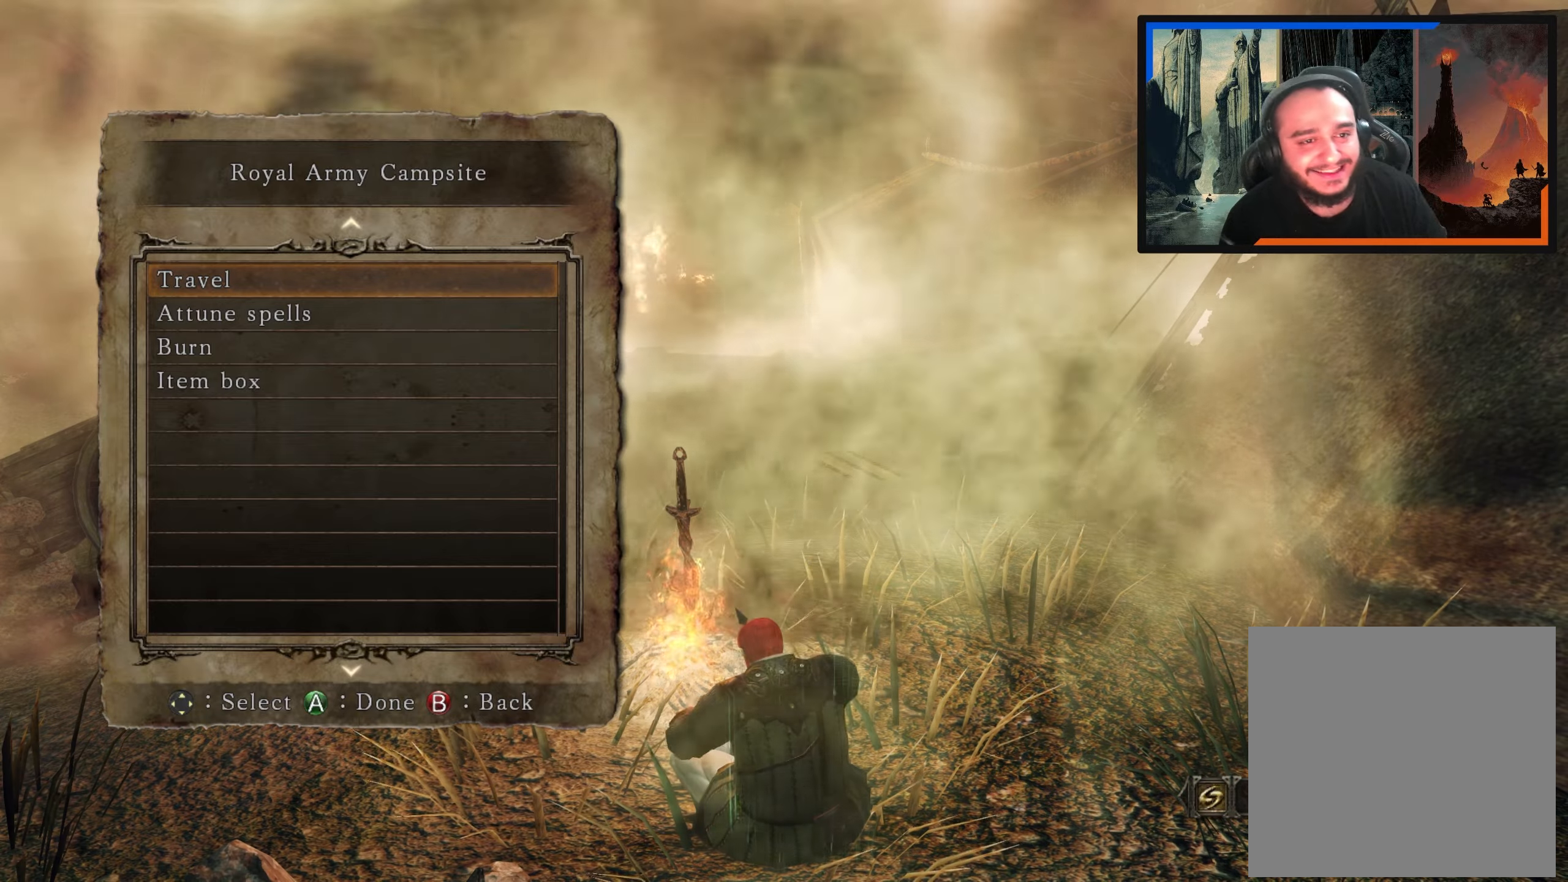
{"buttons": [], "left_stick": "center", "right_stick": "center", "events": []}
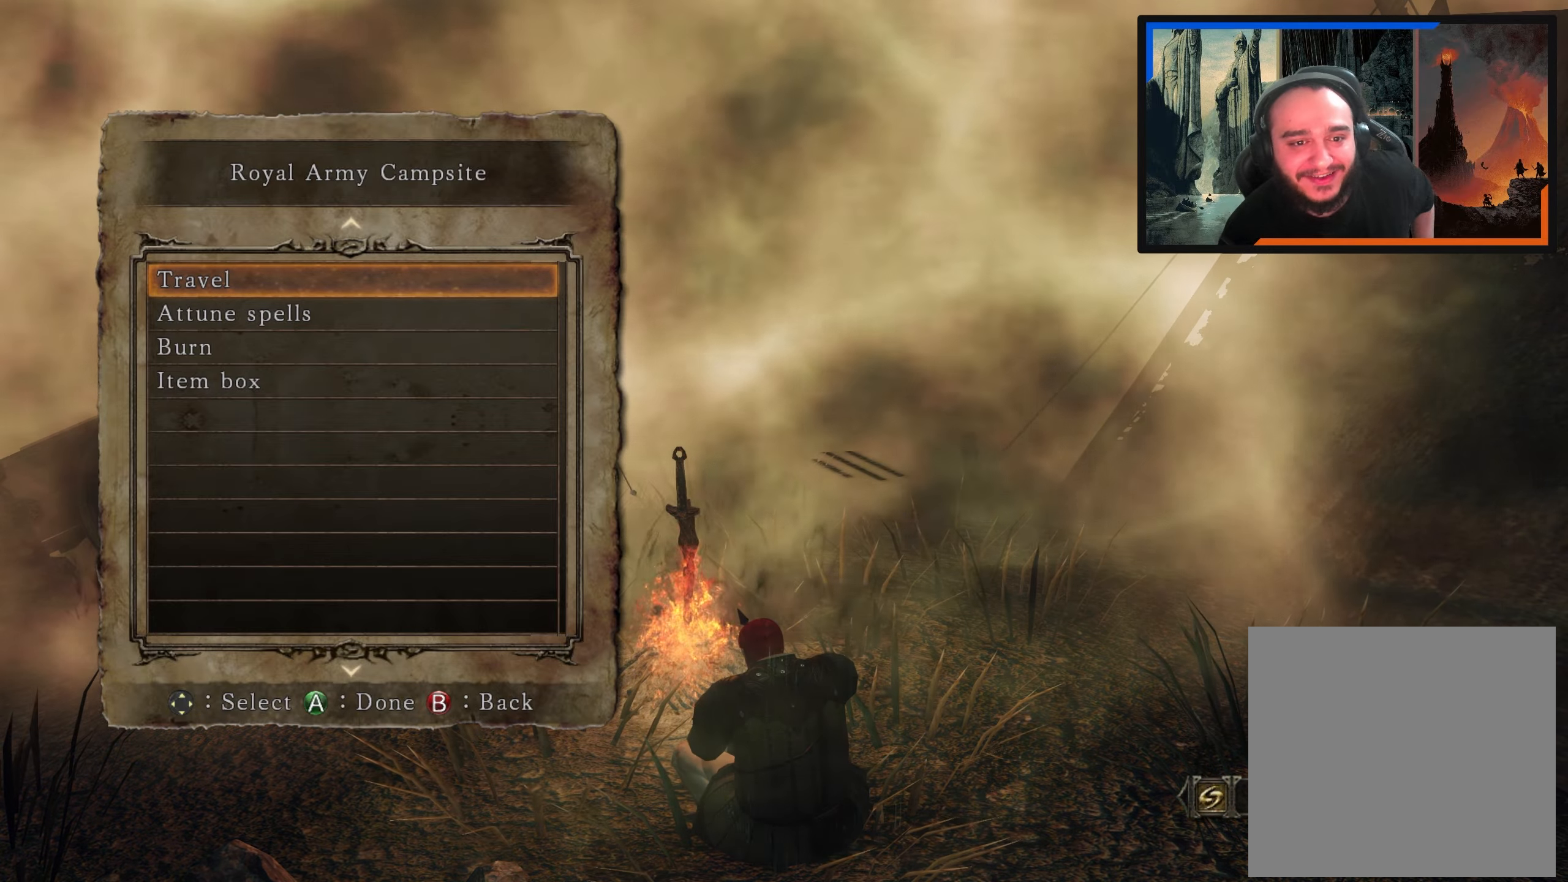
{"buttons": [], "left_stick": "center", "right_stick": "center", "events": []}
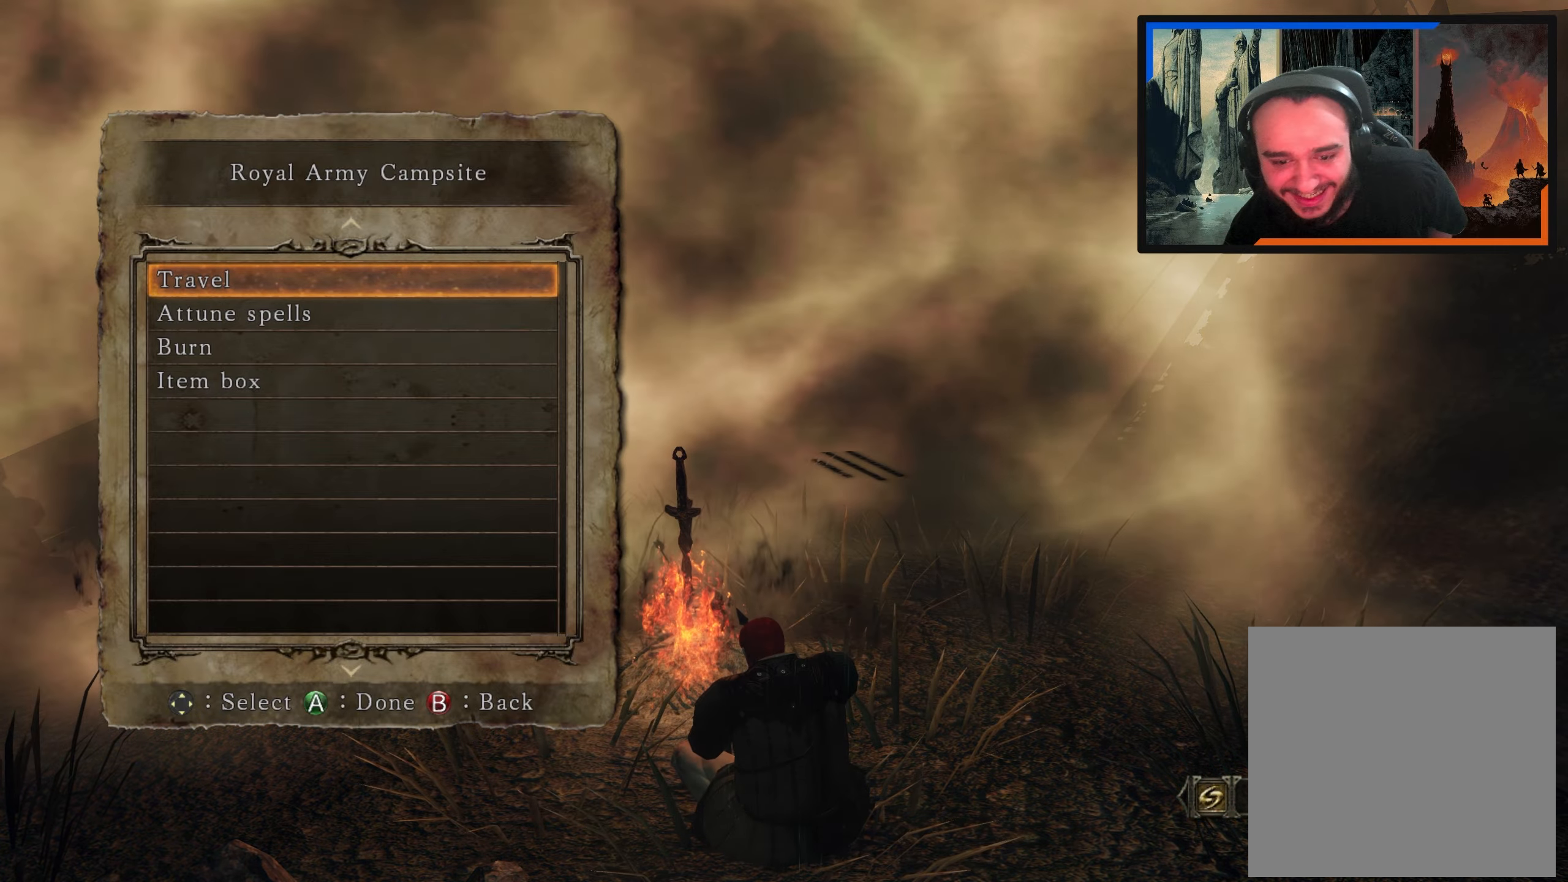
{"buttons": [], "left_stick": "center", "right_stick": "center", "events": []}
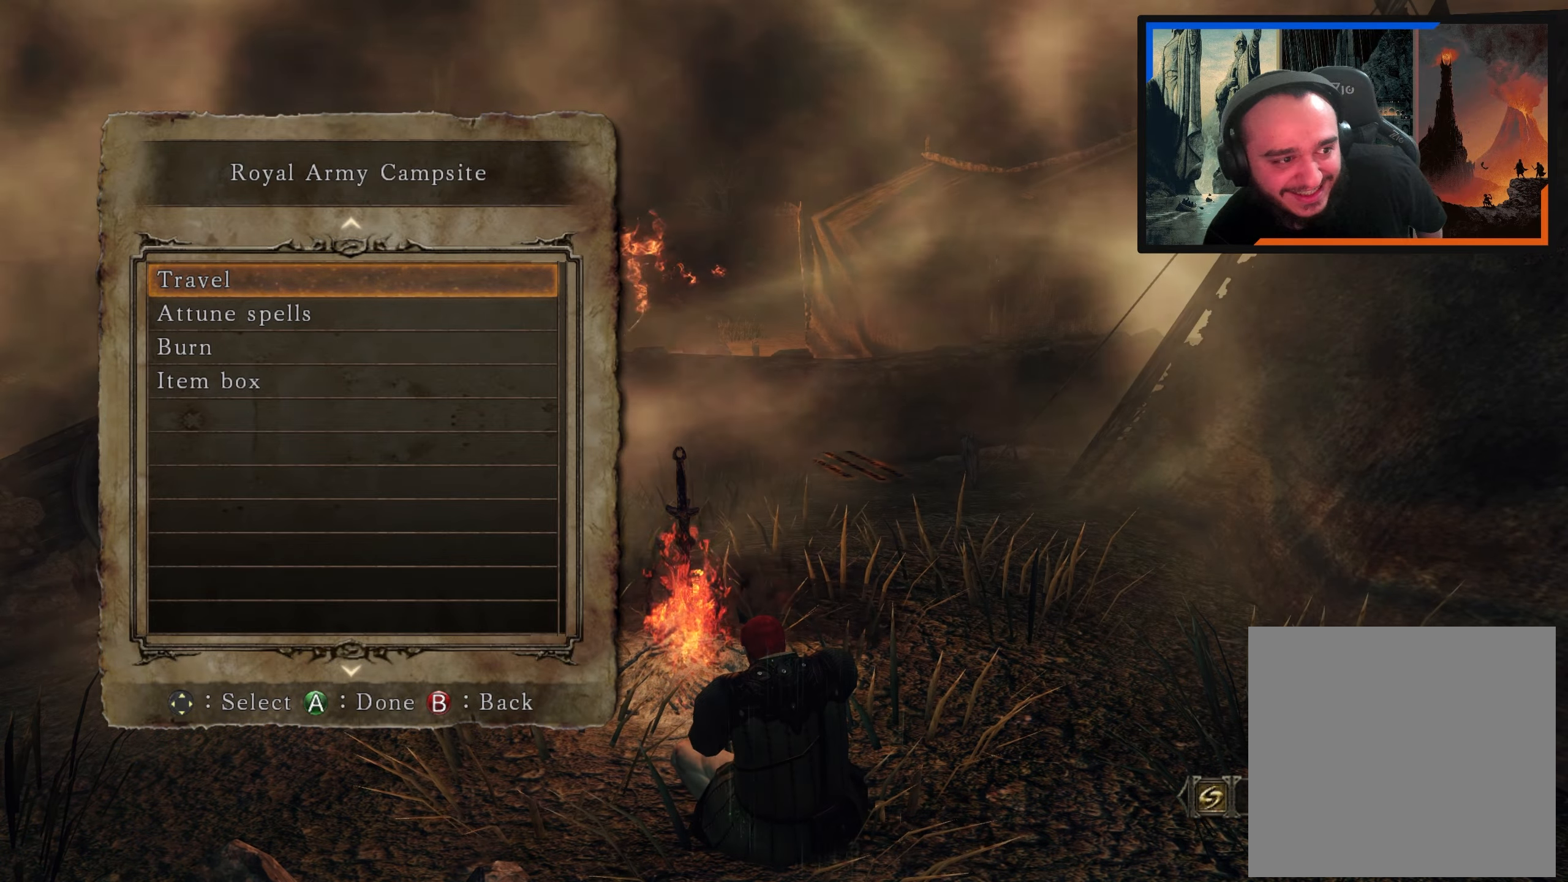
{"buttons": [], "left_stick": "center", "right_stick": "center", "events": []}
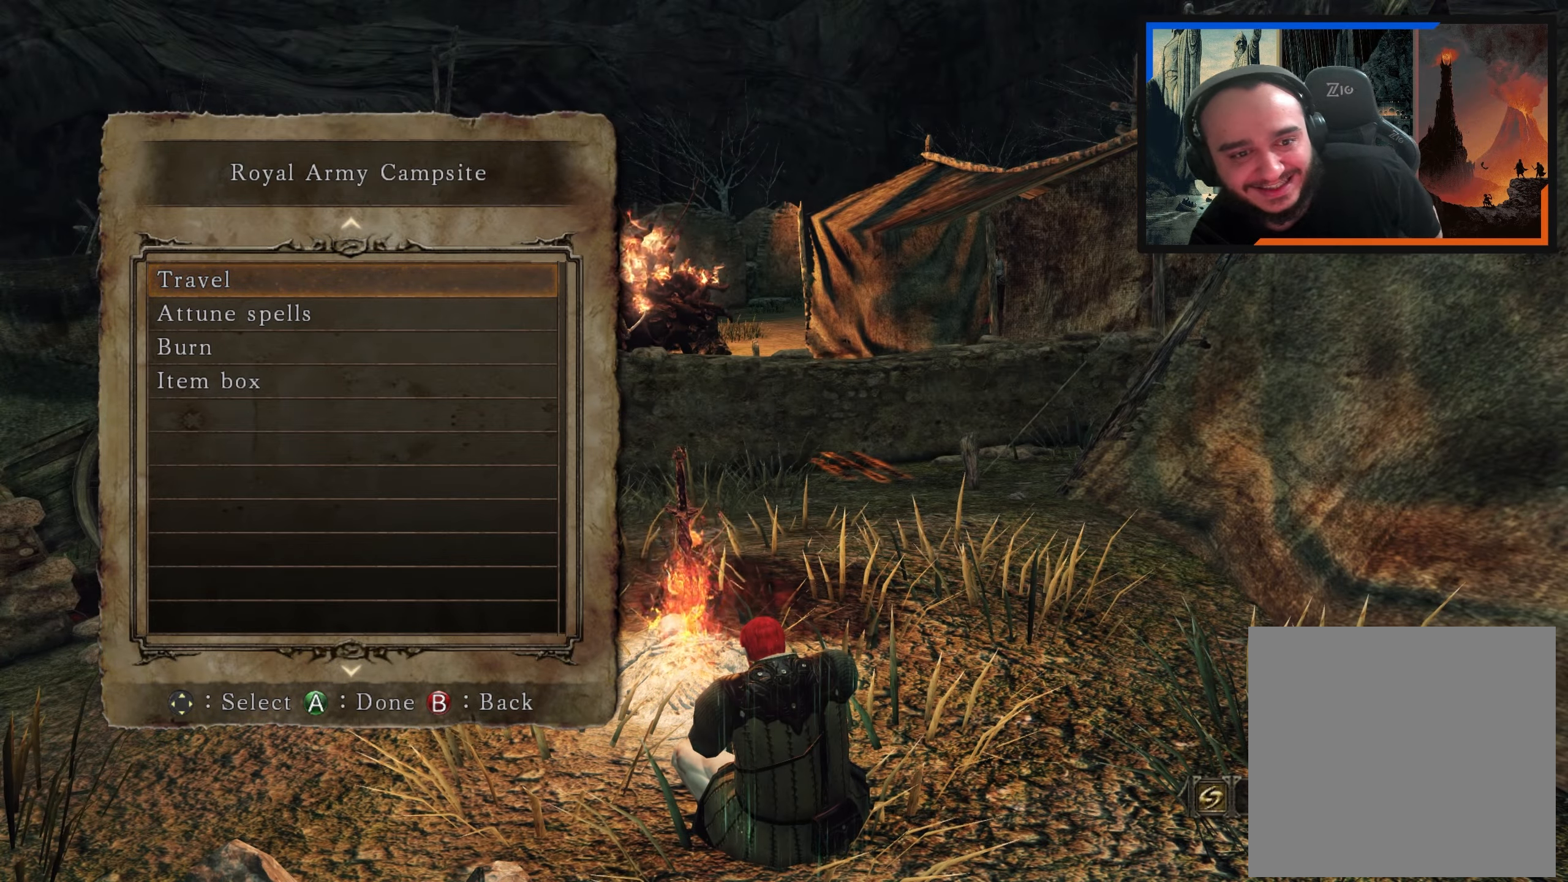
{"buttons": [], "left_stick": "center", "right_stick": "center", "events": [[267, "B", "down"], [367, "B", "up"]]}
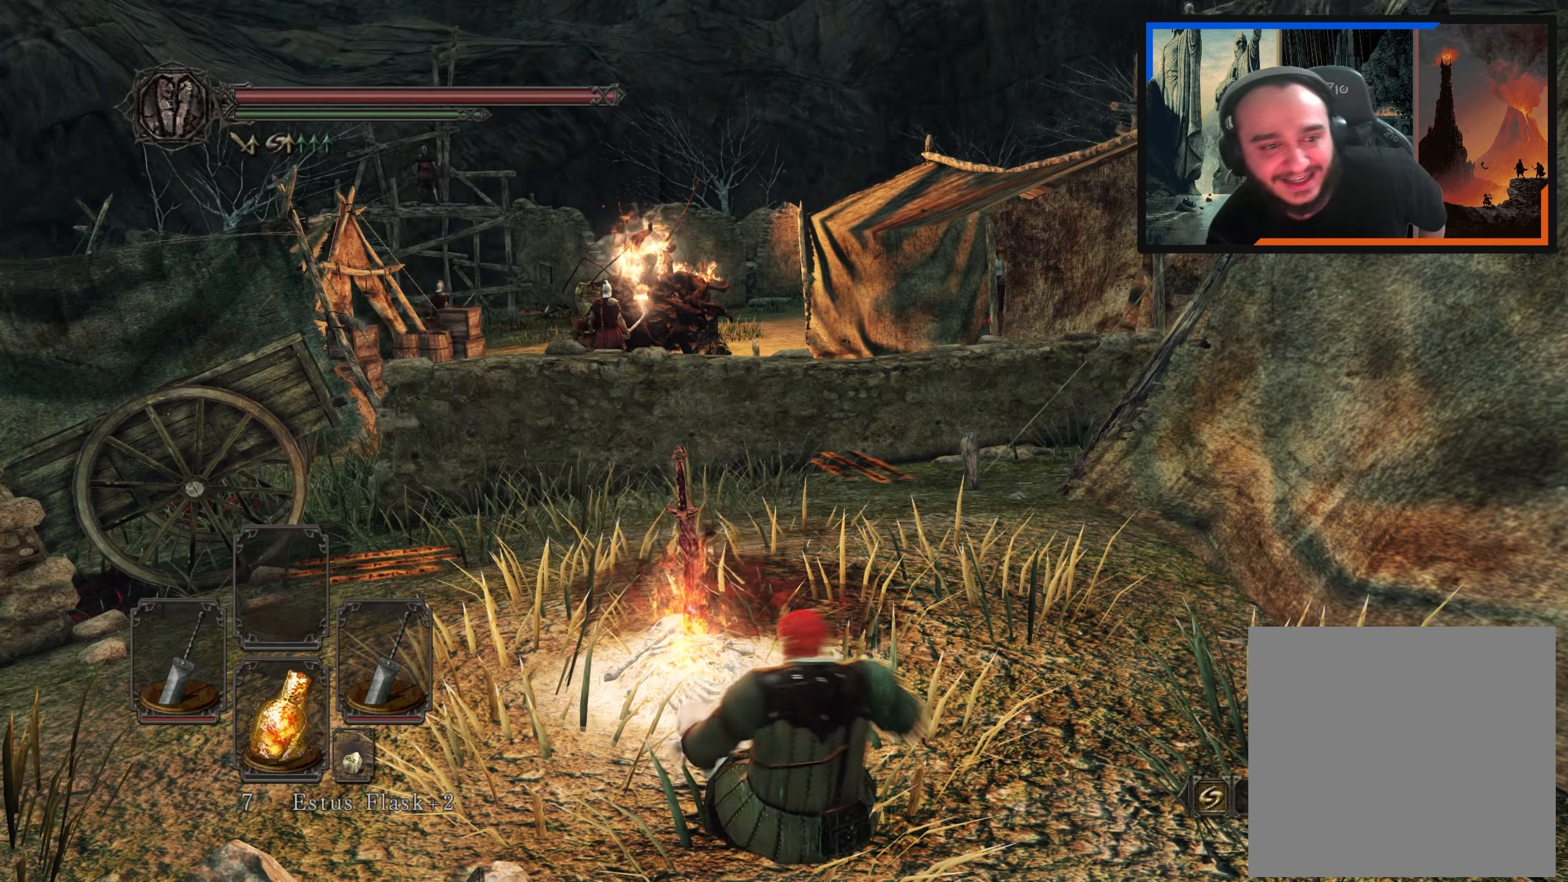
{"buttons": [], "left_stick": "center", "right_stick": "center", "events": []}
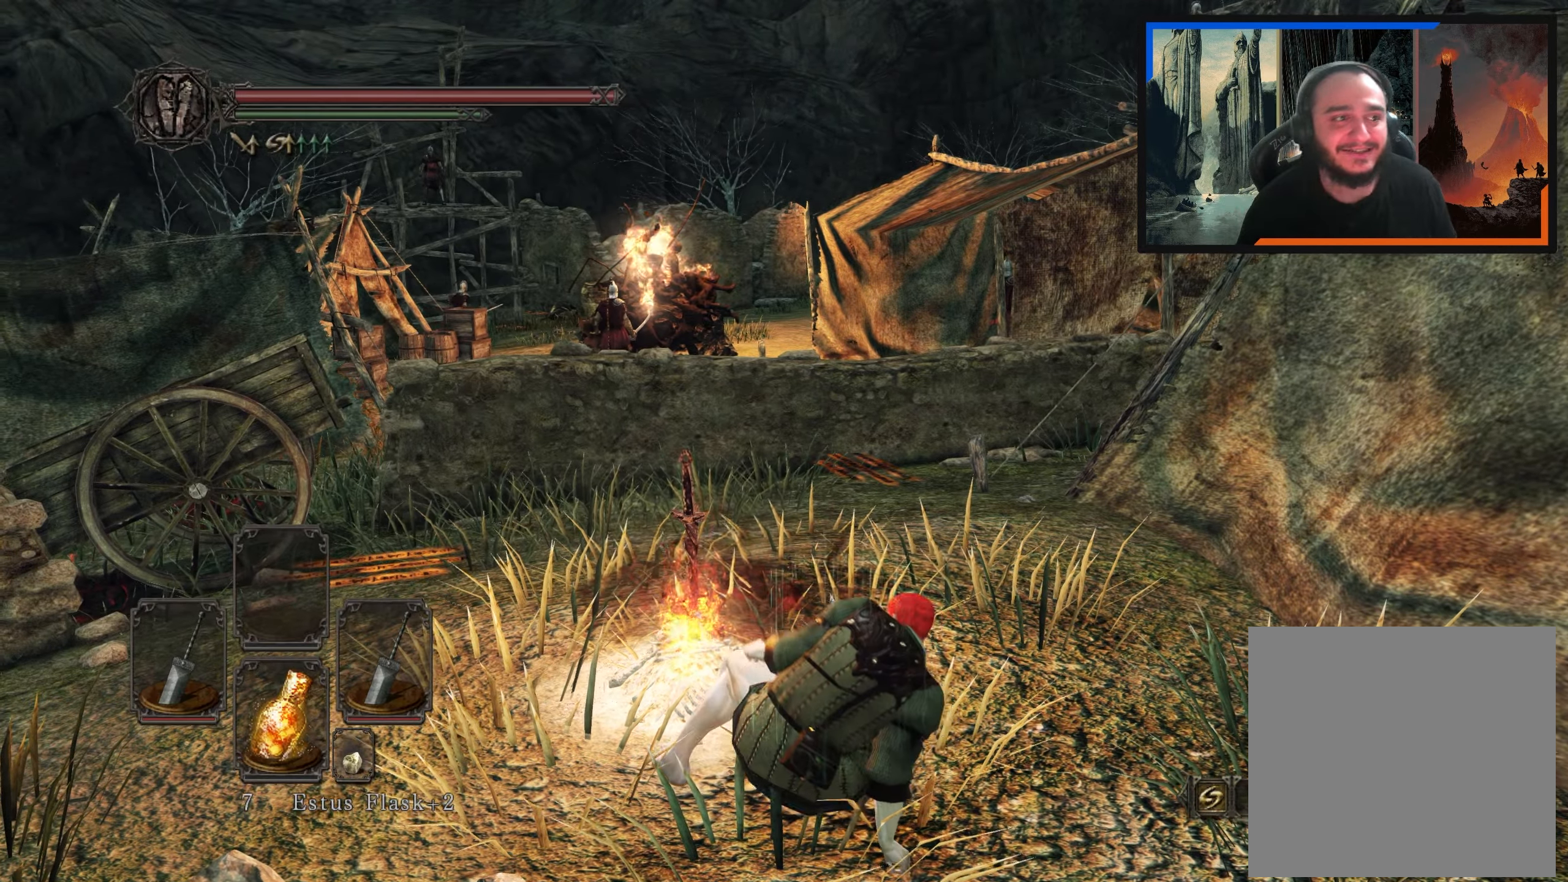
{"buttons": [], "left_stick": "center", "right_stick": "right", "events": [[100, "right_stick", "down-right"], [317, "right_stick", "right"]]}
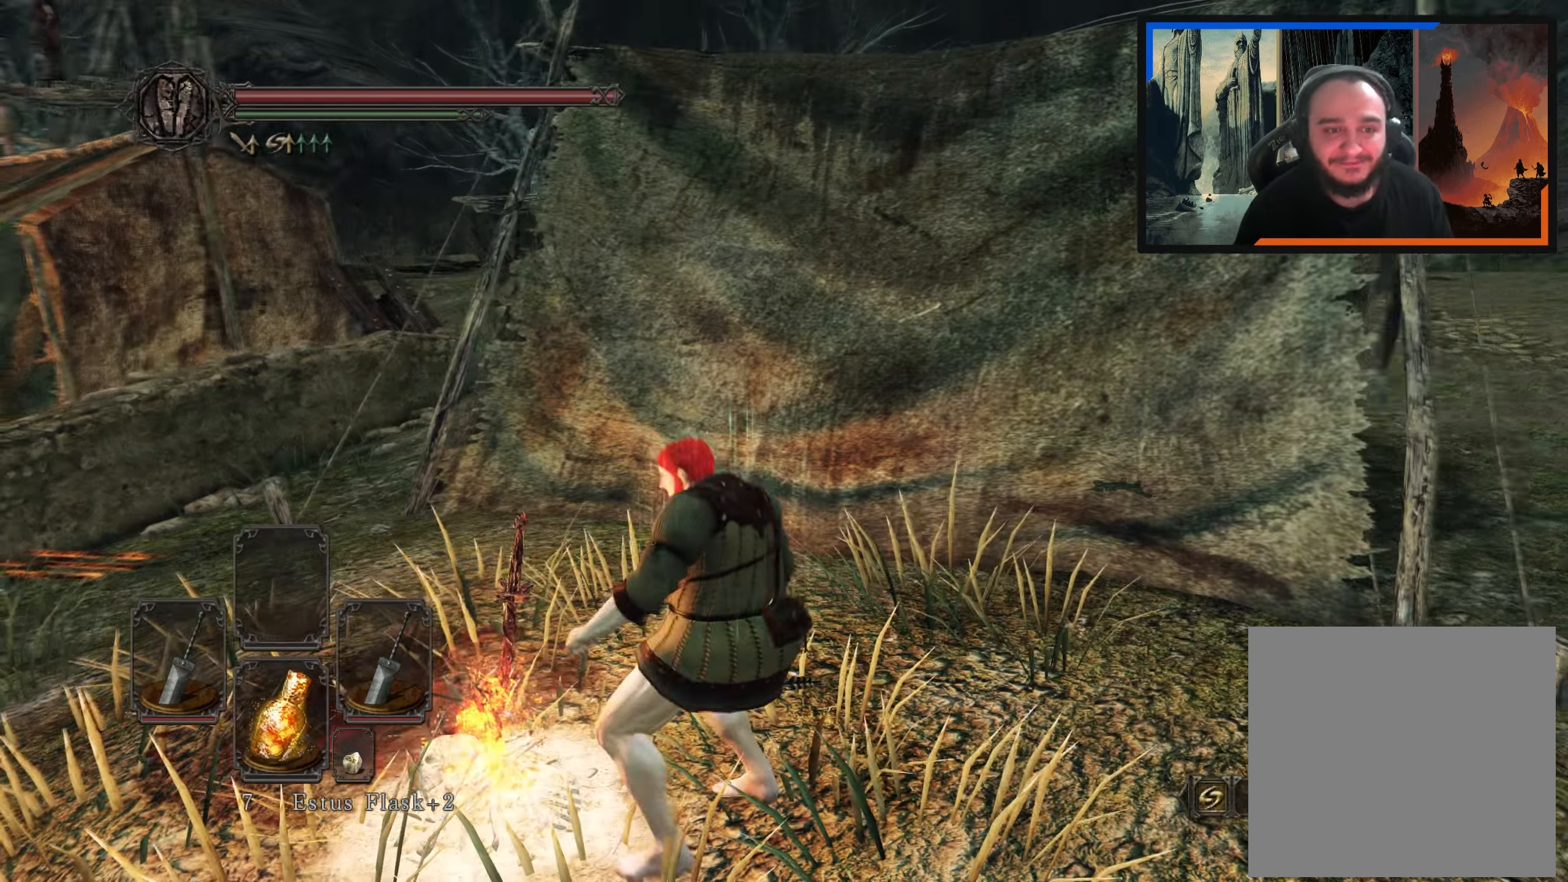
{"buttons": [], "left_stick": "right", "right_stick": "center", "events": [[17, "right_stick", "center"], [400, "left_stick", "right"]]}
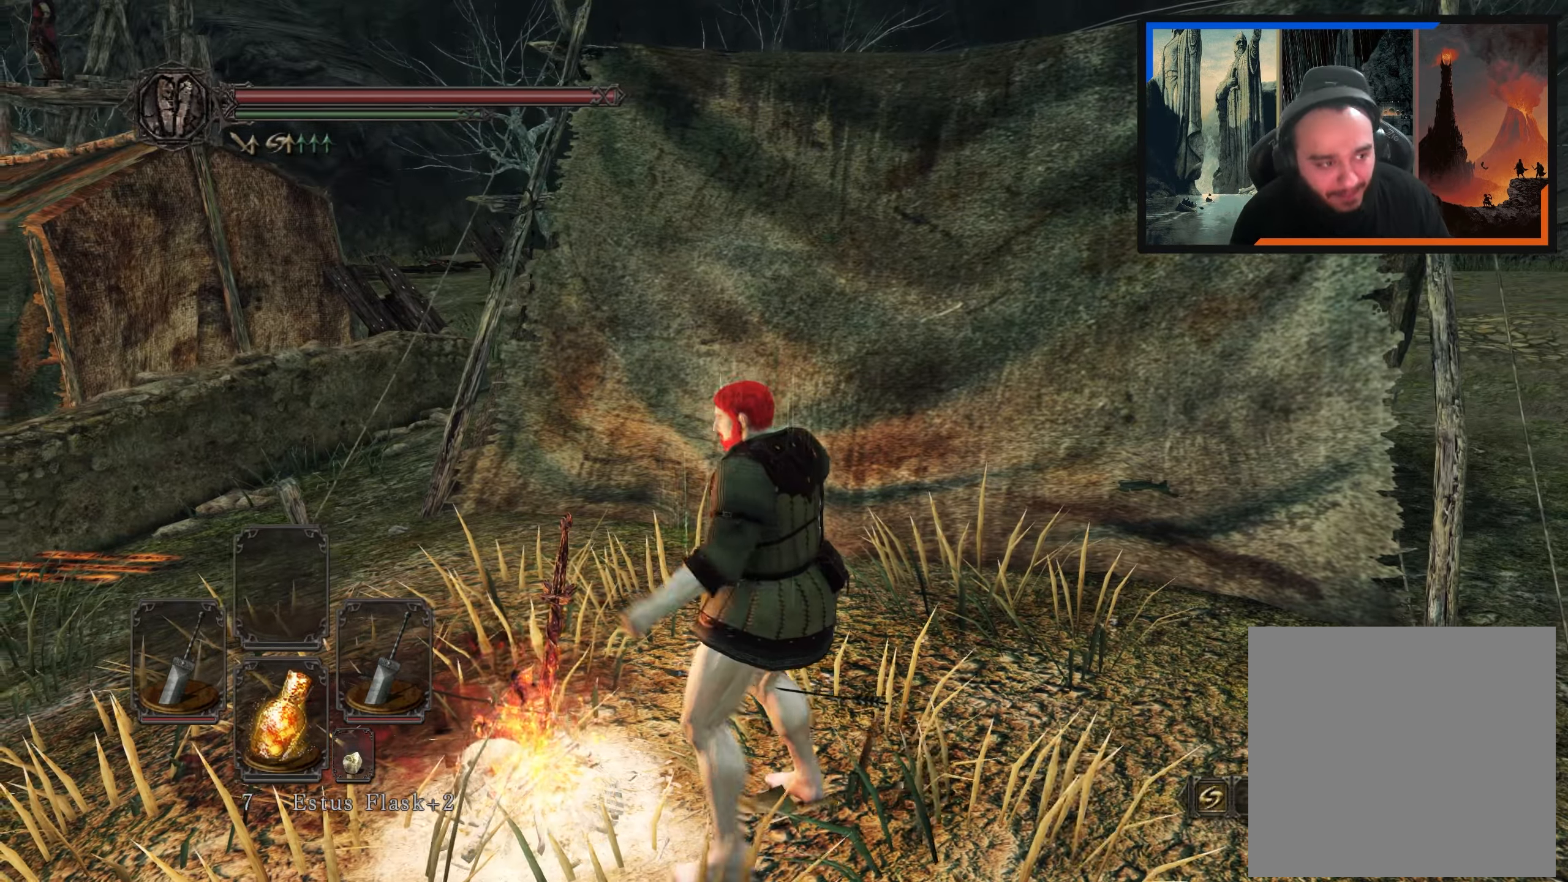
{"buttons": [], "left_stick": "center", "right_stick": "center", "events": [[83, "right_stick", "right"], [333, "right_stick", "center"], [383, "left_stick", "center"]]}
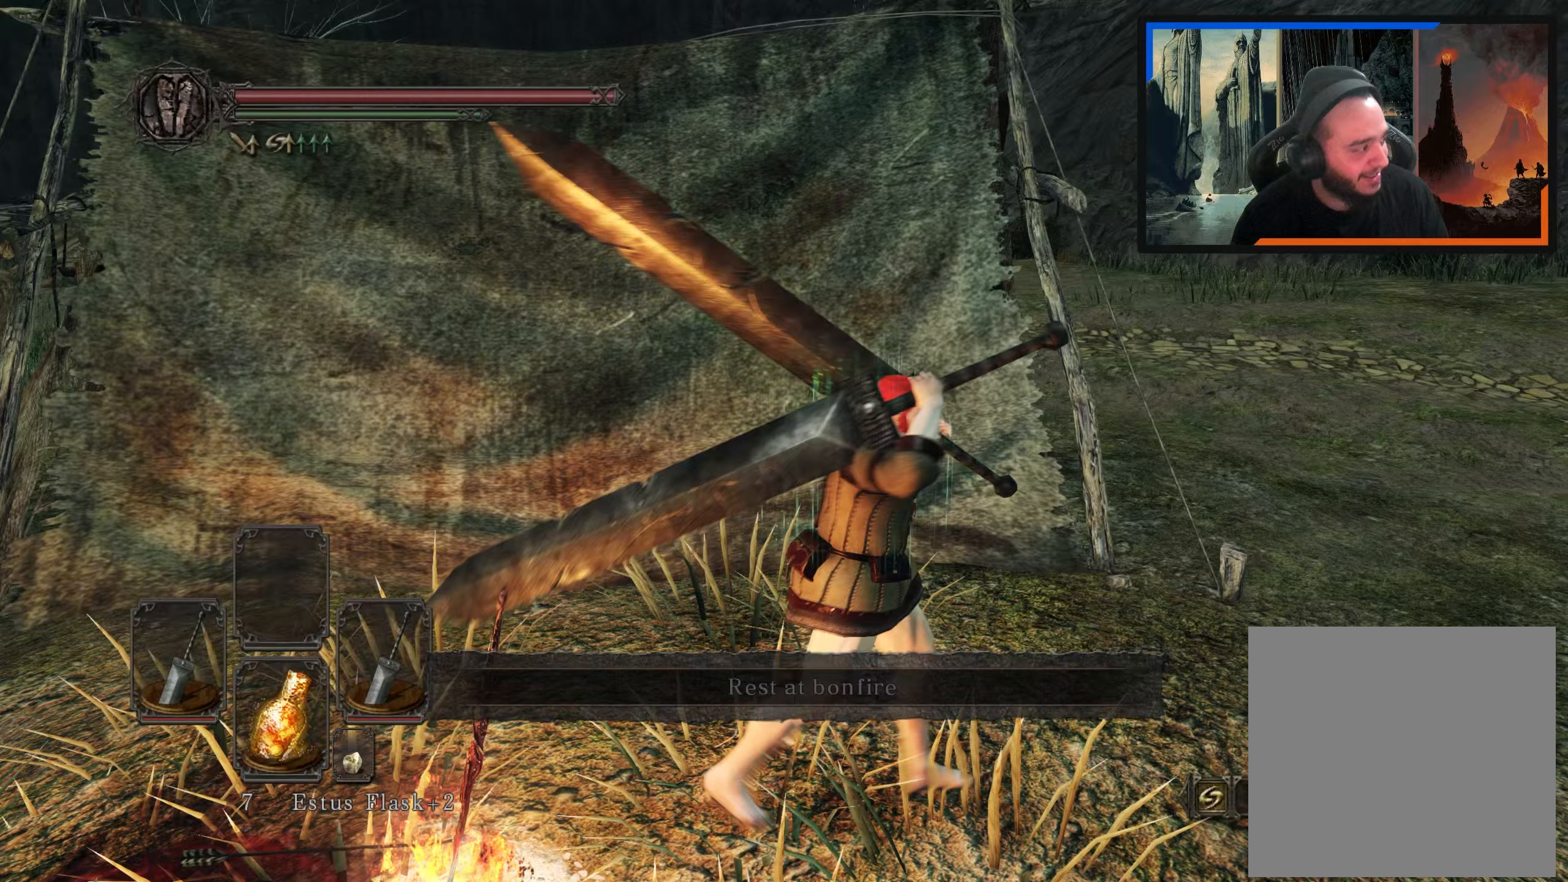
{"buttons": [], "left_stick": "up-right", "right_stick": "right", "events": [[417, "left_stick", "up-right"], [417, "right_stick", "right"]]}
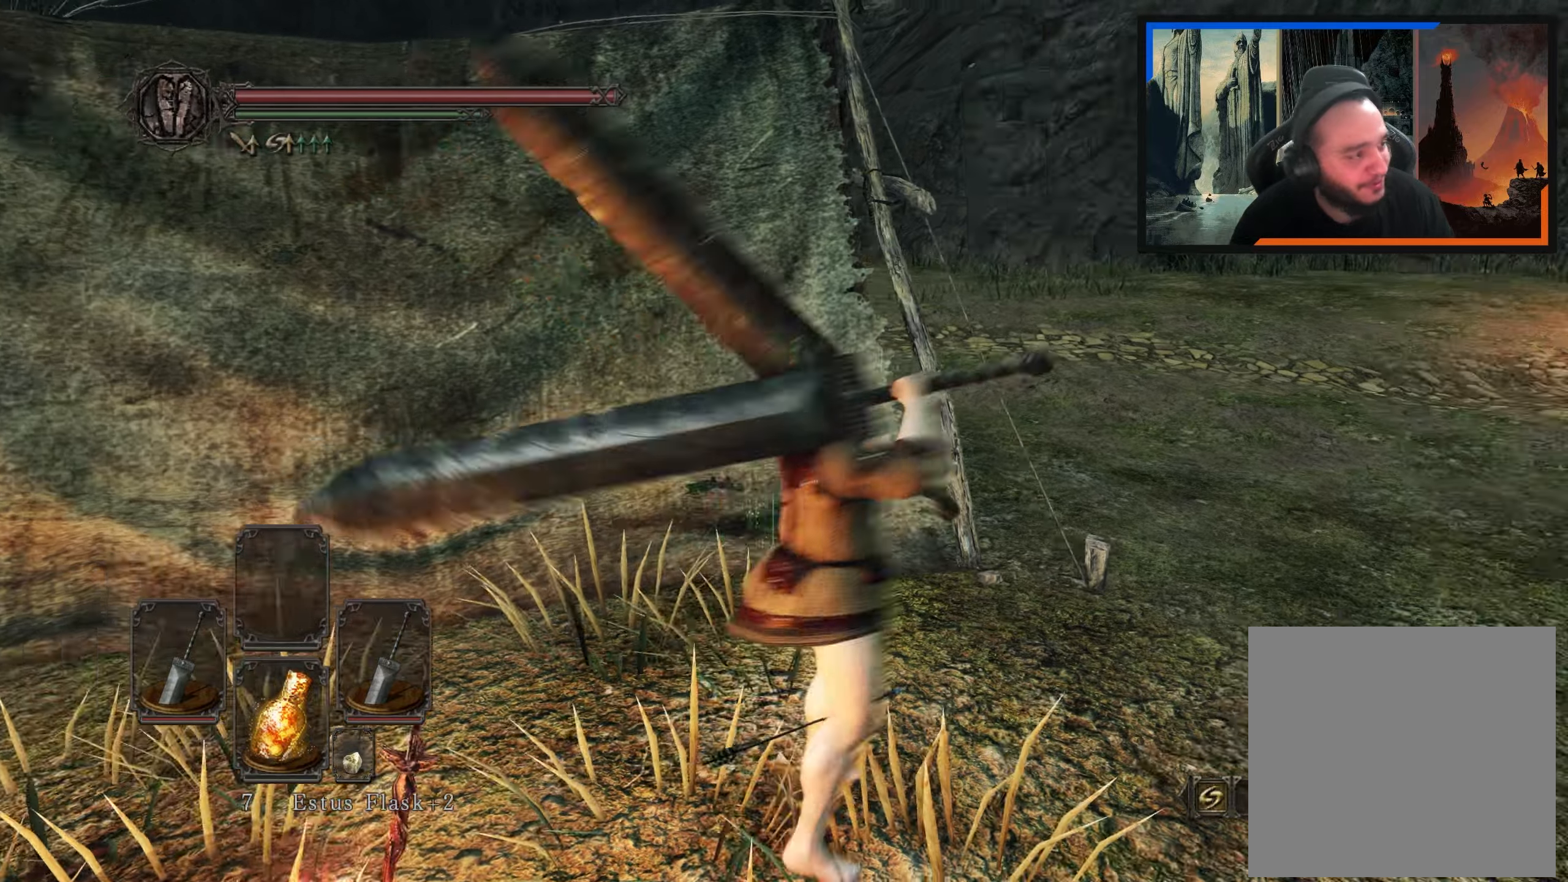
{"buttons": [], "left_stick": "center", "right_stick": "center", "events": [[133, "right_stick", "center"], [267, "left_stick", "center"]]}
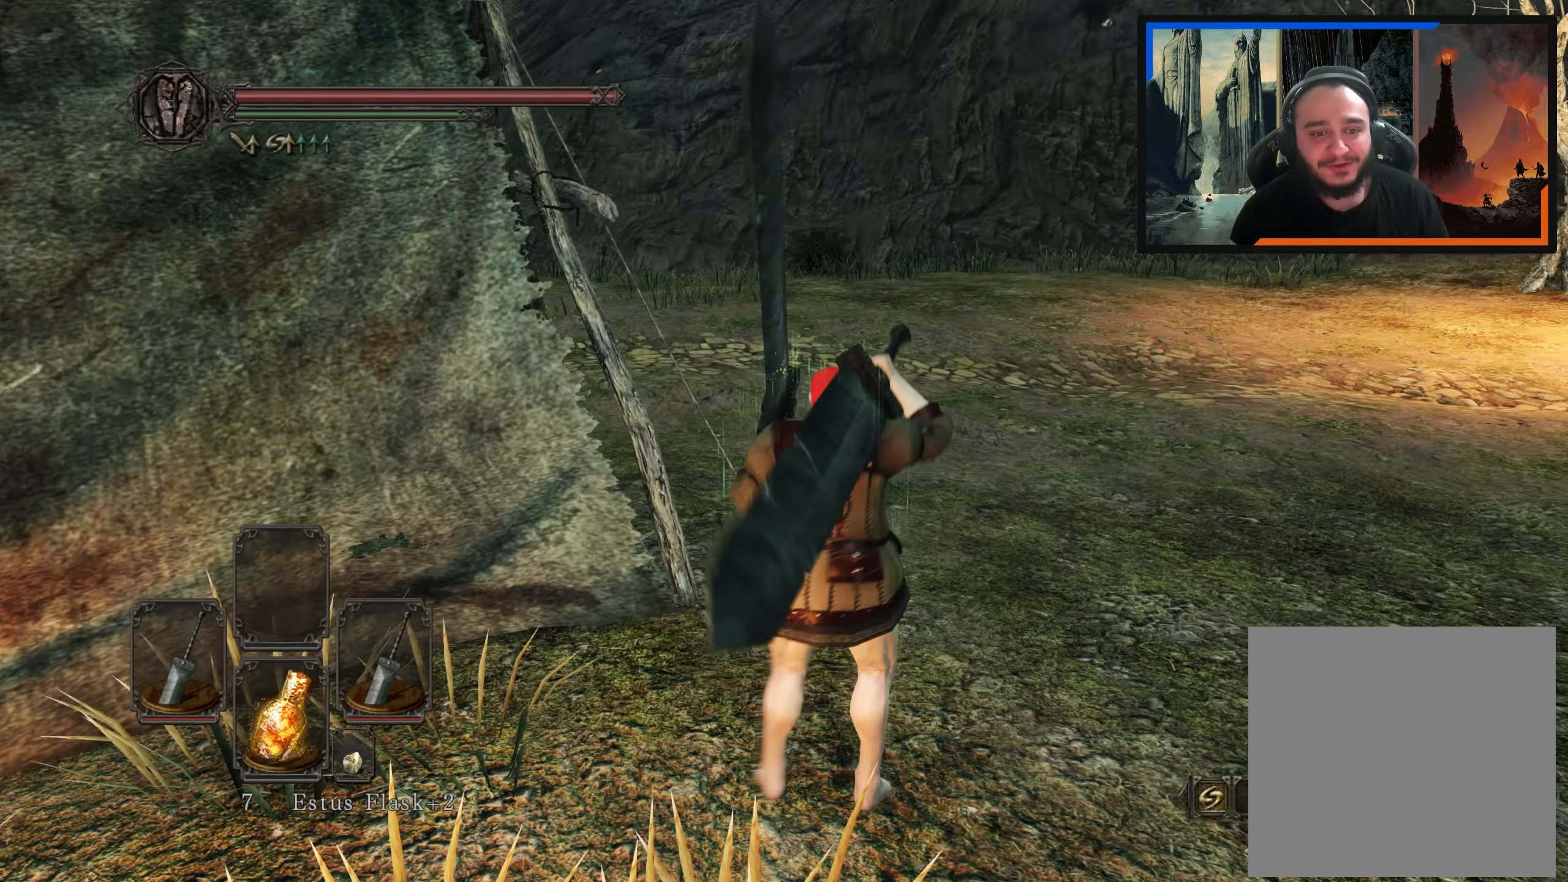
{"buttons": [], "left_stick": "up-right", "right_stick": "center", "events": [[17, "left_stick", "up-right"], [117, "right_stick", "down-left"], [367, "right_stick", "center"]]}
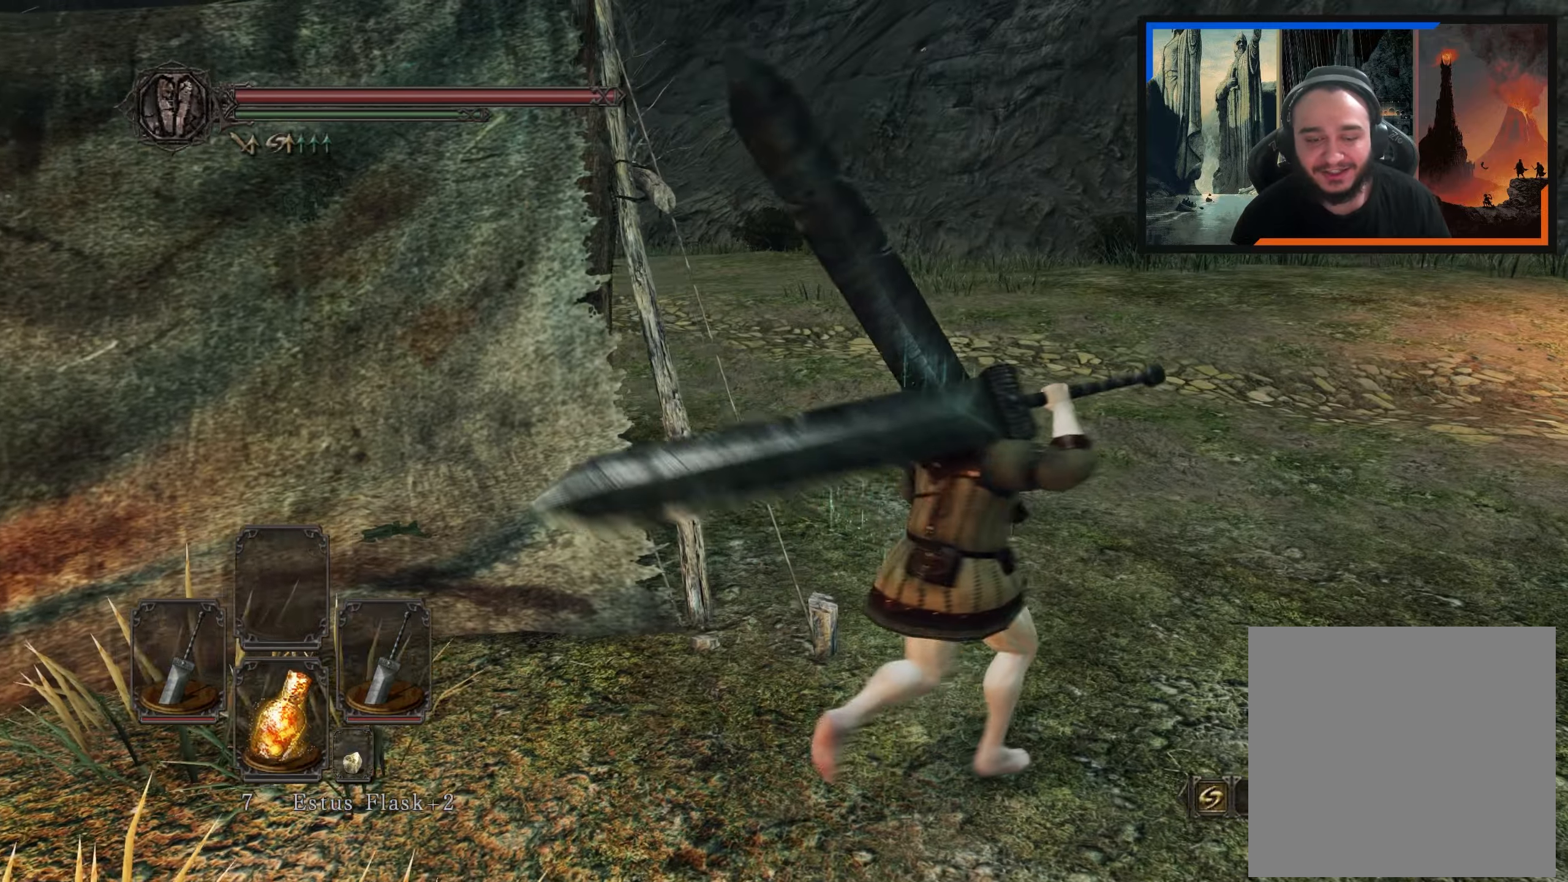
{"buttons": [], "left_stick": "up-right", "right_stick": "down-left", "events": [[133, "right_stick", "up-left"], [350, "right_stick", "down-left"]]}